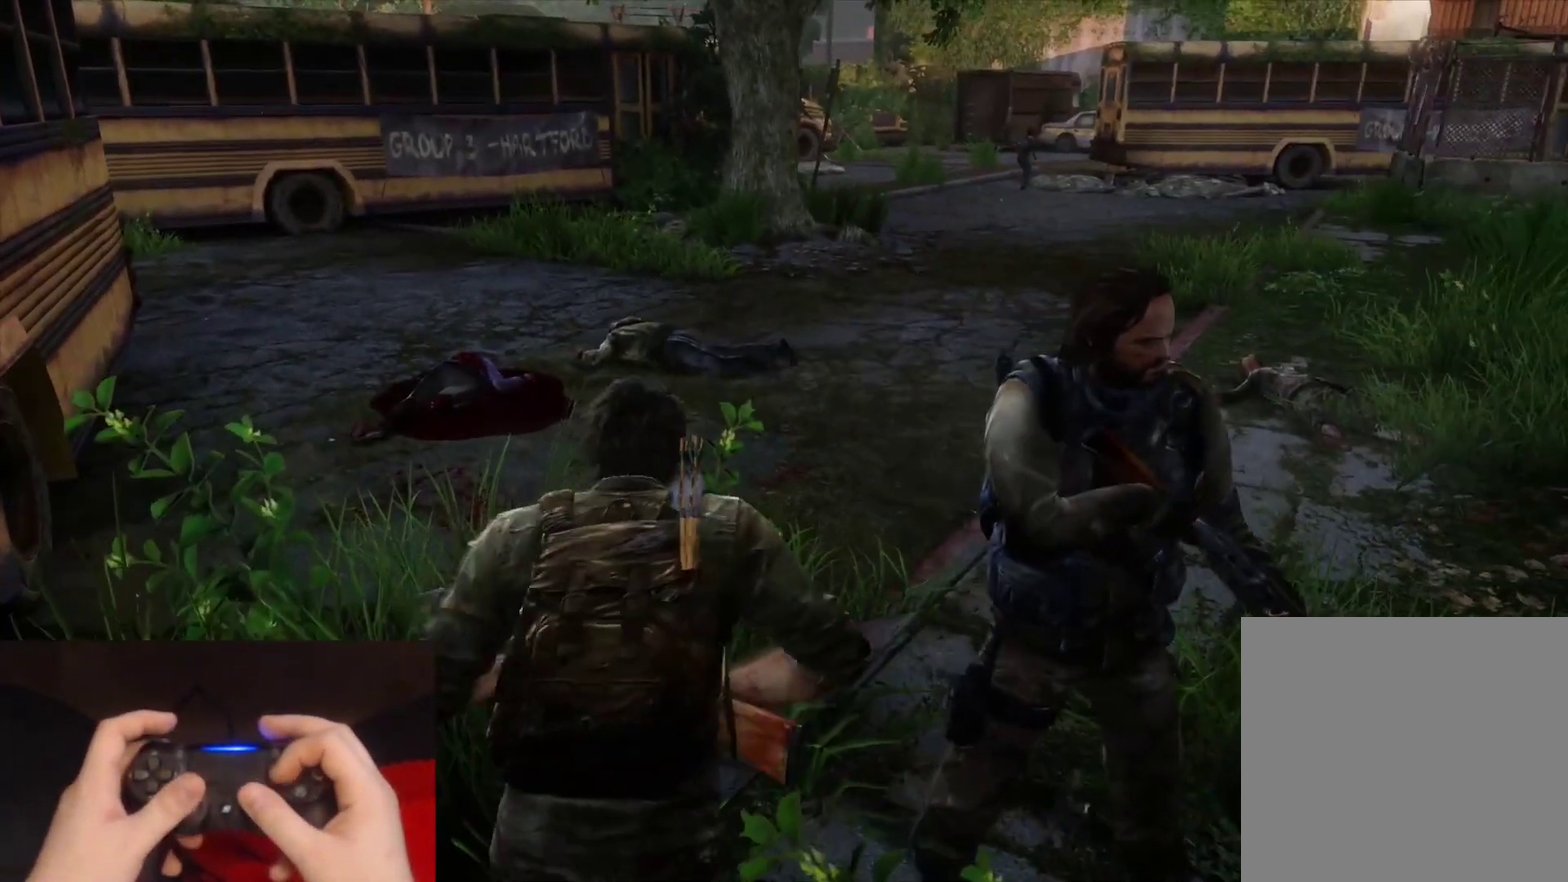
Gameplay with a controller (PlayStation layout); each line is a JSON object with the inputs held at the frame after it. "events" lists button and stick changes between this image and that frame as [ms after this image, input, new state], when the widget could be followed in between.
{"buttons": ["L2"], "left_stick": "down", "right_stick": "center", "events": [[33, "SQUARE", "down"], [83, "left_stick", "up-left"], [133, "SQUARE", "up"], [183, "left_stick", "left"], [217, "SQUARE", "down"], [267, "left_stick", "down-left"], [300, "SQUARE", "up"], [383, "SQUARE", "down"], [400, "left_stick", "down"], [483, "SQUARE", "up"]]}
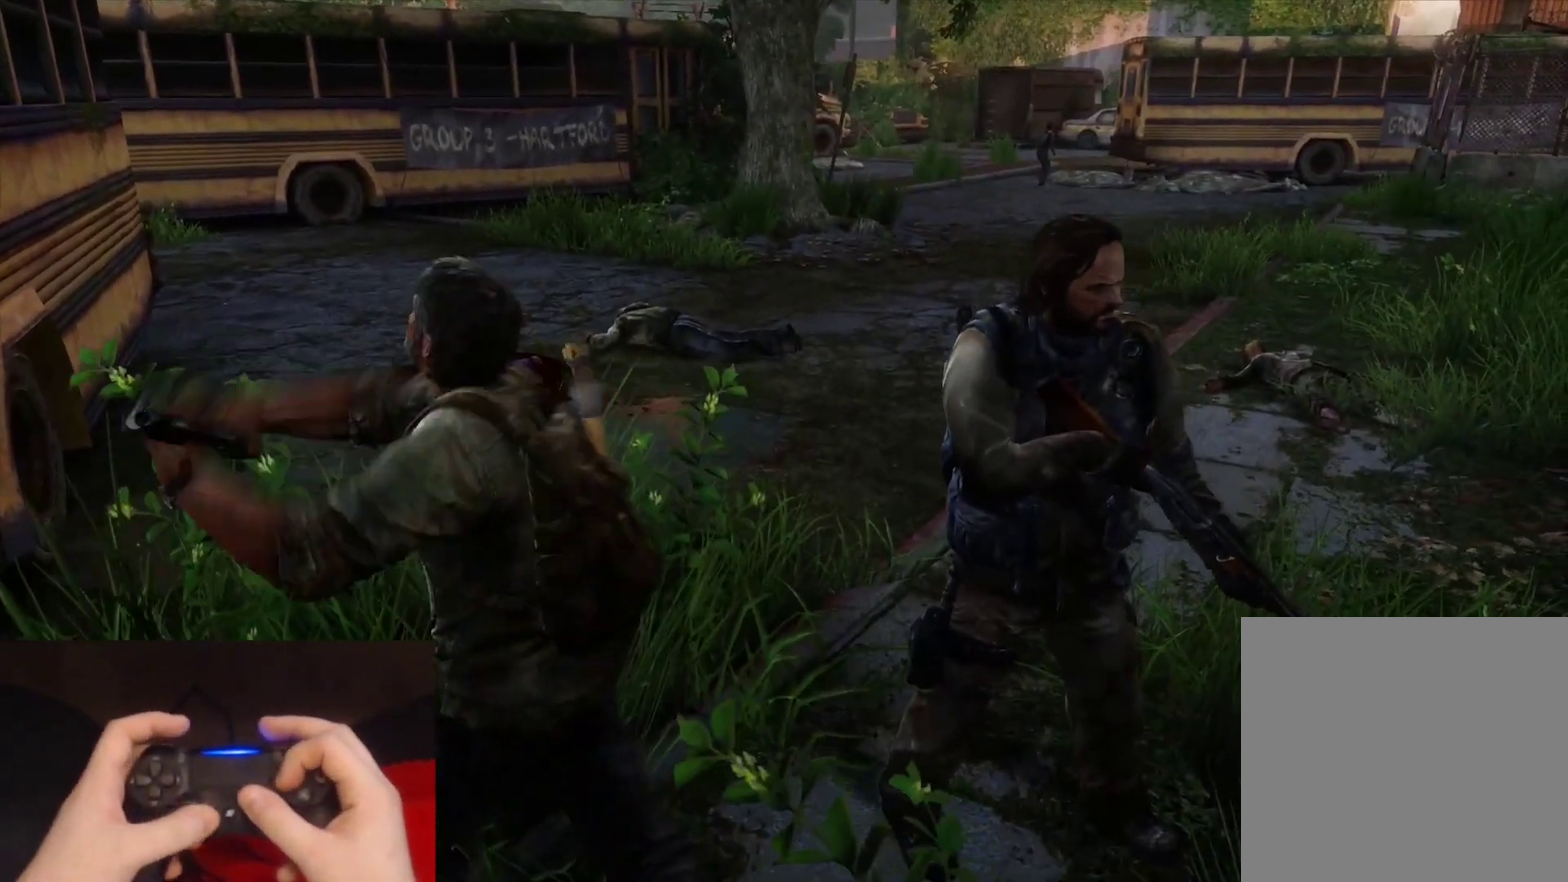
{"buttons": ["L2"], "left_stick": "down", "right_stick": "center", "events": [[50, "SQUARE", "down"], [167, "SQUARE", "up"]]}
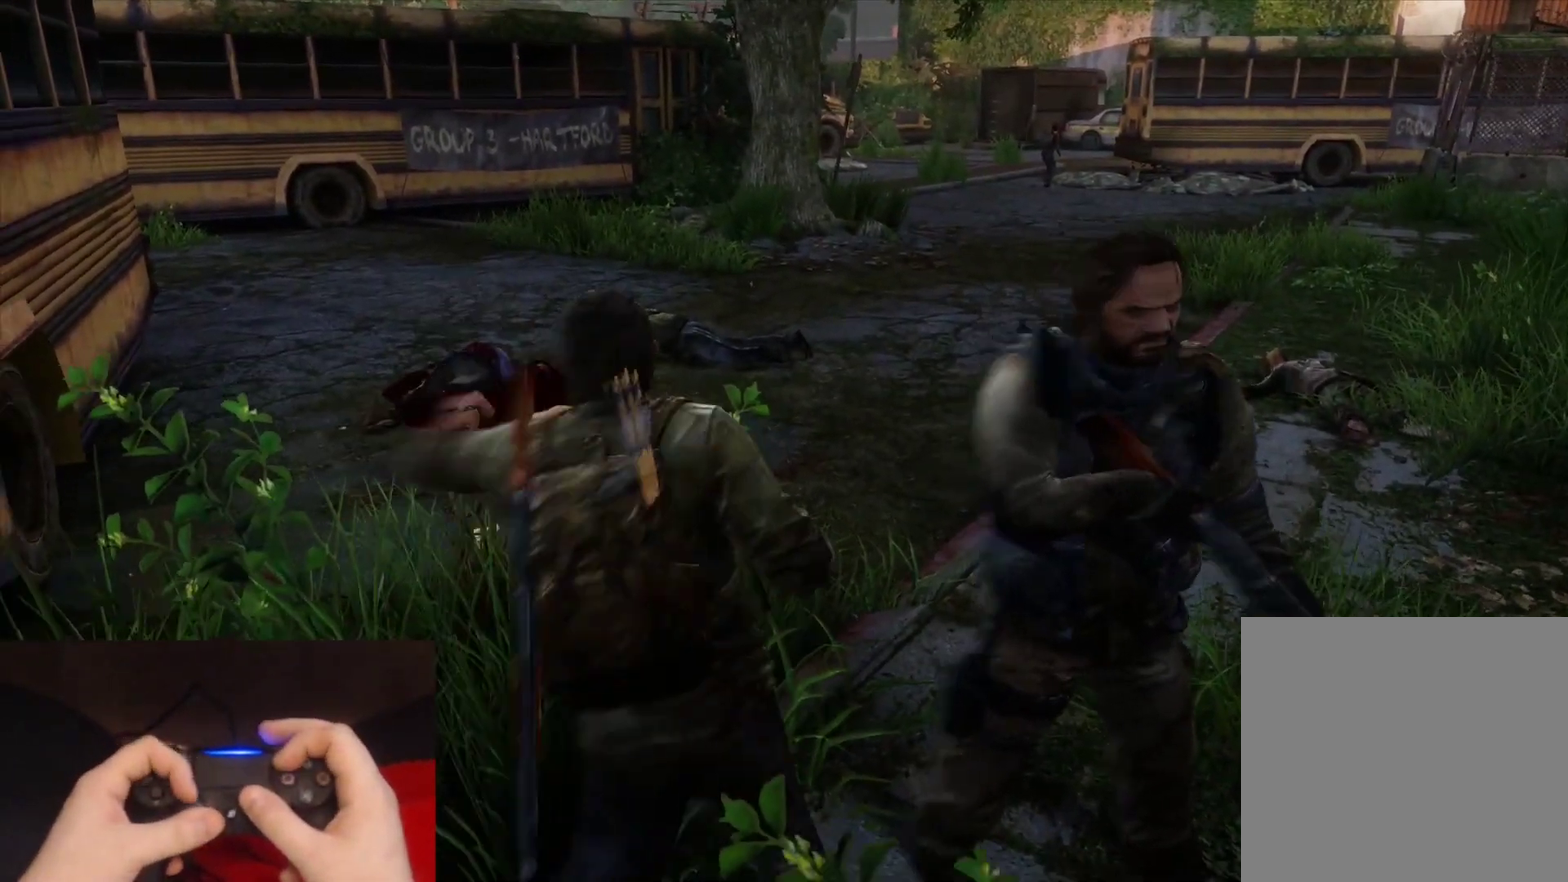
{"buttons": ["L2"], "left_stick": "down", "right_stick": "center", "events": []}
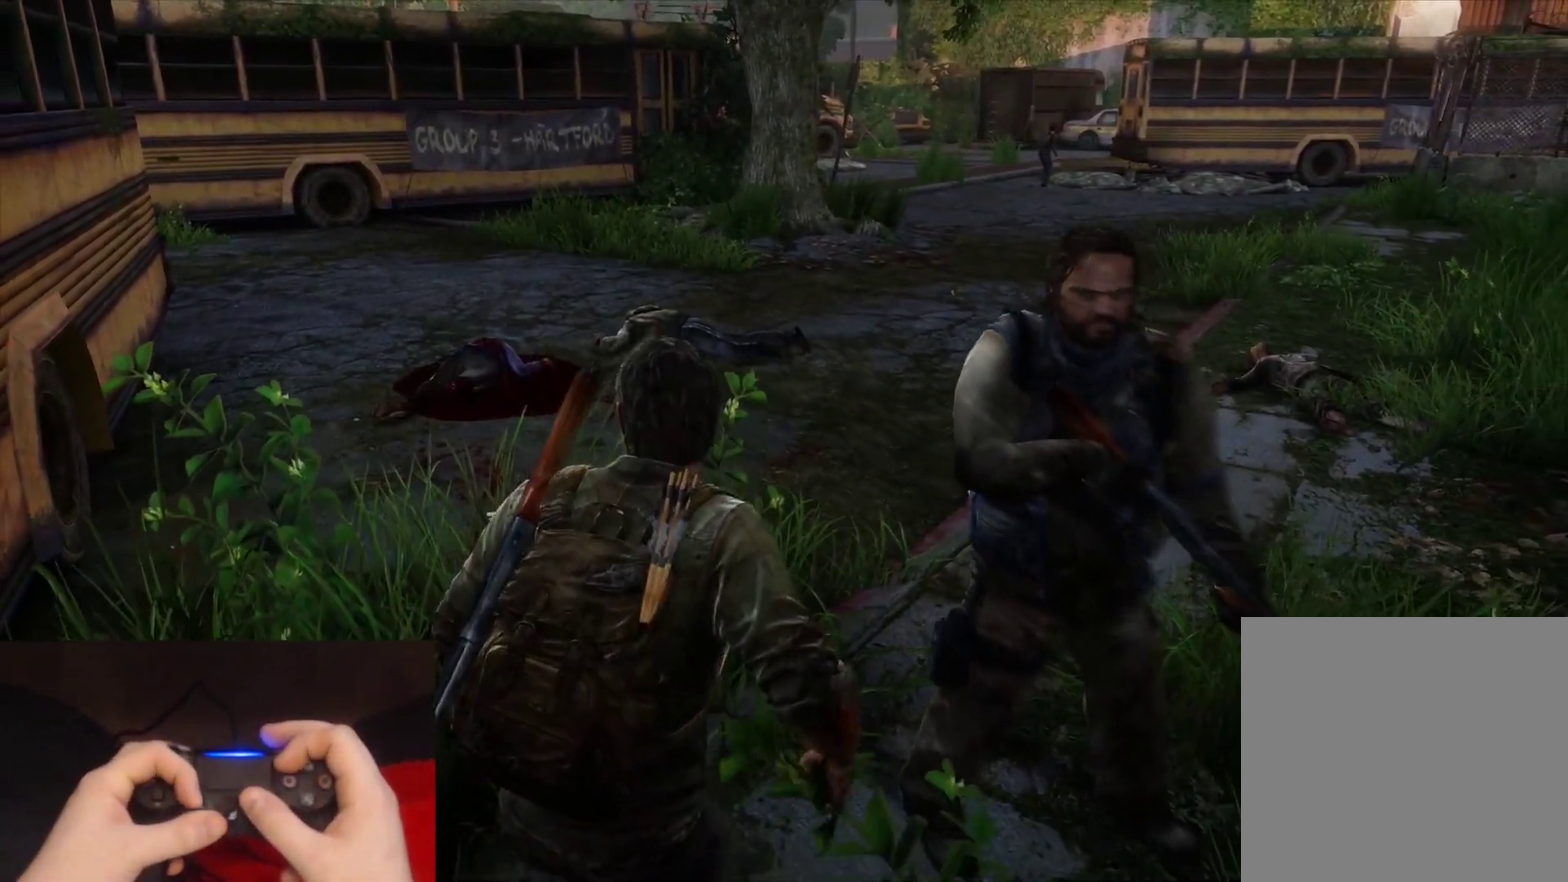
{"buttons": ["L2"], "left_stick": "up", "right_stick": "center", "events": [[117, "left_stick", "left"], [200, "left_stick", "up"]]}
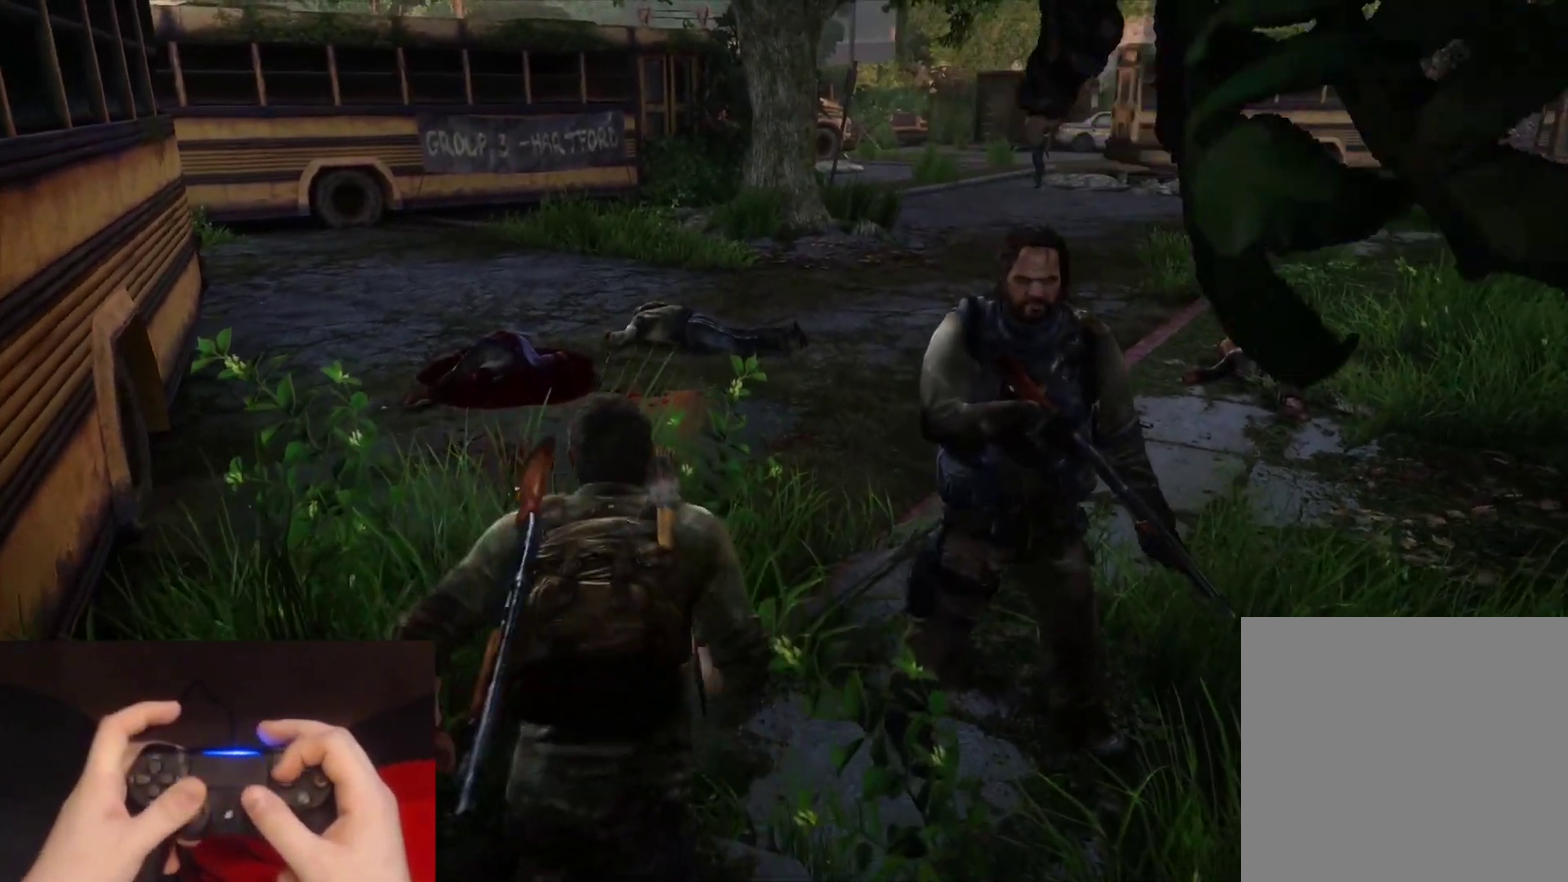
{"buttons": ["L2"], "left_stick": "up", "right_stick": "center", "events": [[167, "SQUARE", "down"], [267, "SQUARE", "up"], [350, "SQUARE", "down"], [450, "SQUARE", "up"]]}
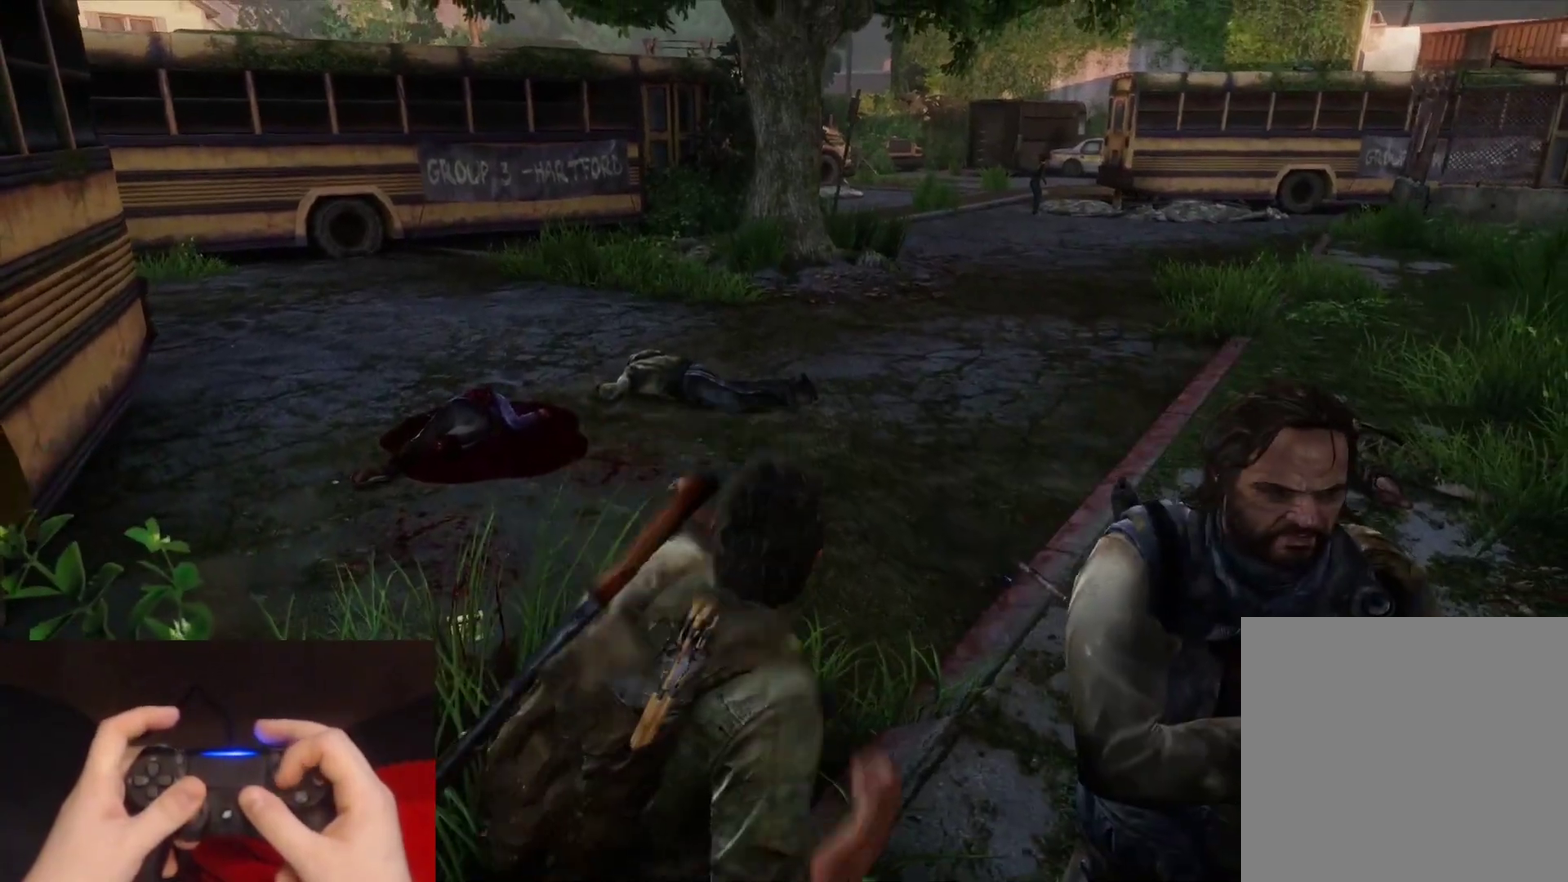
{"buttons": ["L2"], "left_stick": "up", "right_stick": "center", "events": [[33, "SQUARE", "down"], [133, "SQUARE", "up"], [217, "SQUARE", "down"], [317, "SQUARE", "up"], [400, "SQUARE", "down"], [500, "SQUARE", "up"]]}
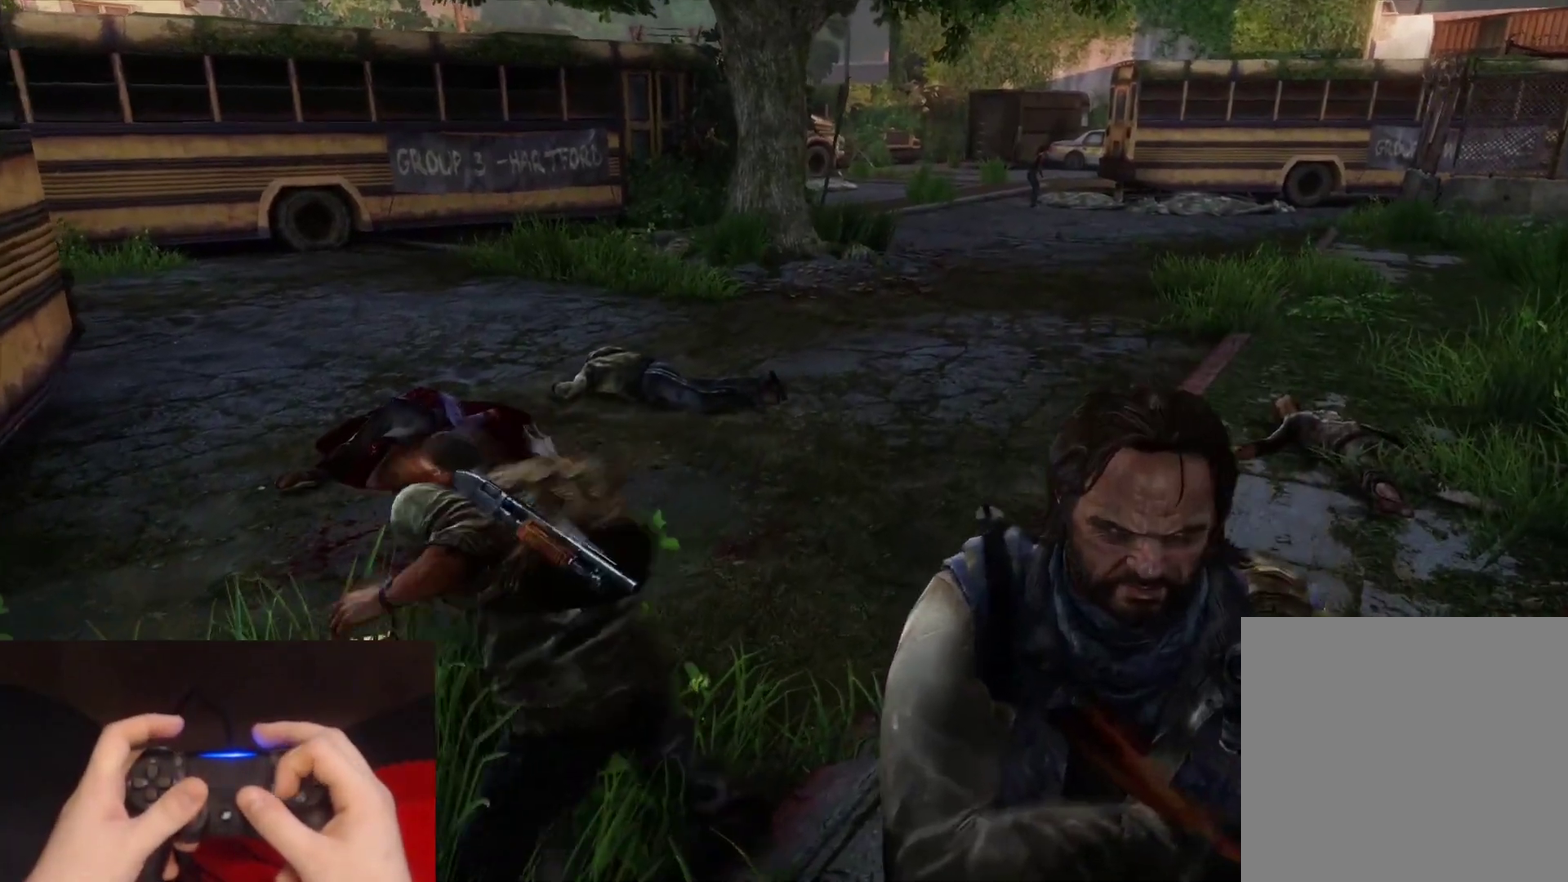
{"buttons": ["L2"], "left_stick": "up-right", "right_stick": "left", "events": [[267, "right_stick", "left"], [483, "left_stick", "up-right"]]}
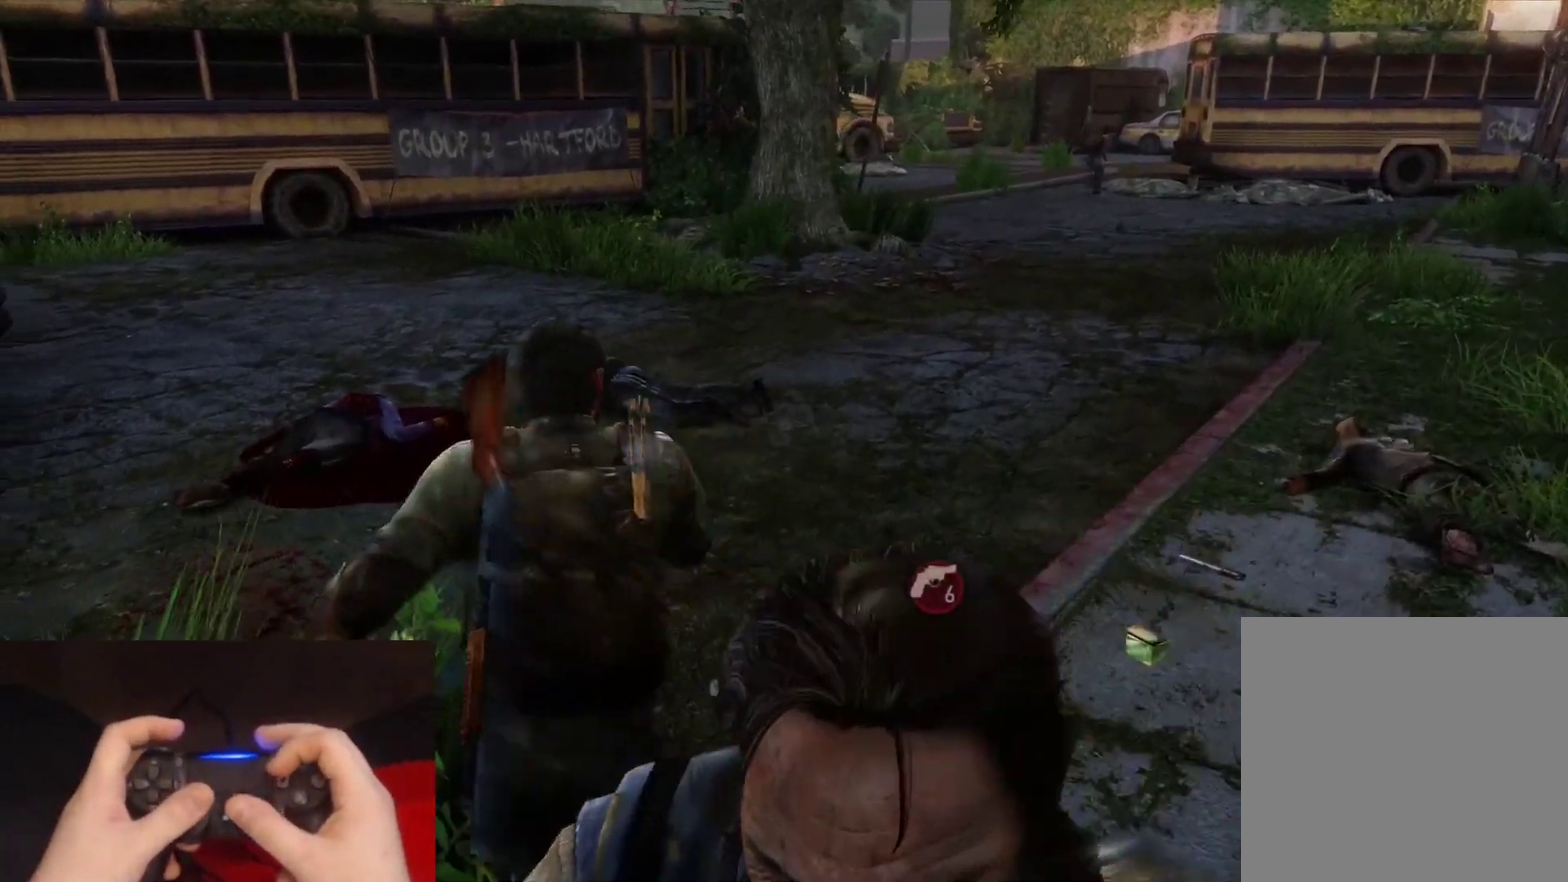
{"buttons": ["L2"], "left_stick": "up-right", "right_stick": "left", "events": [[83, "right_stick", "center"], [317, "right_stick", "left"]]}
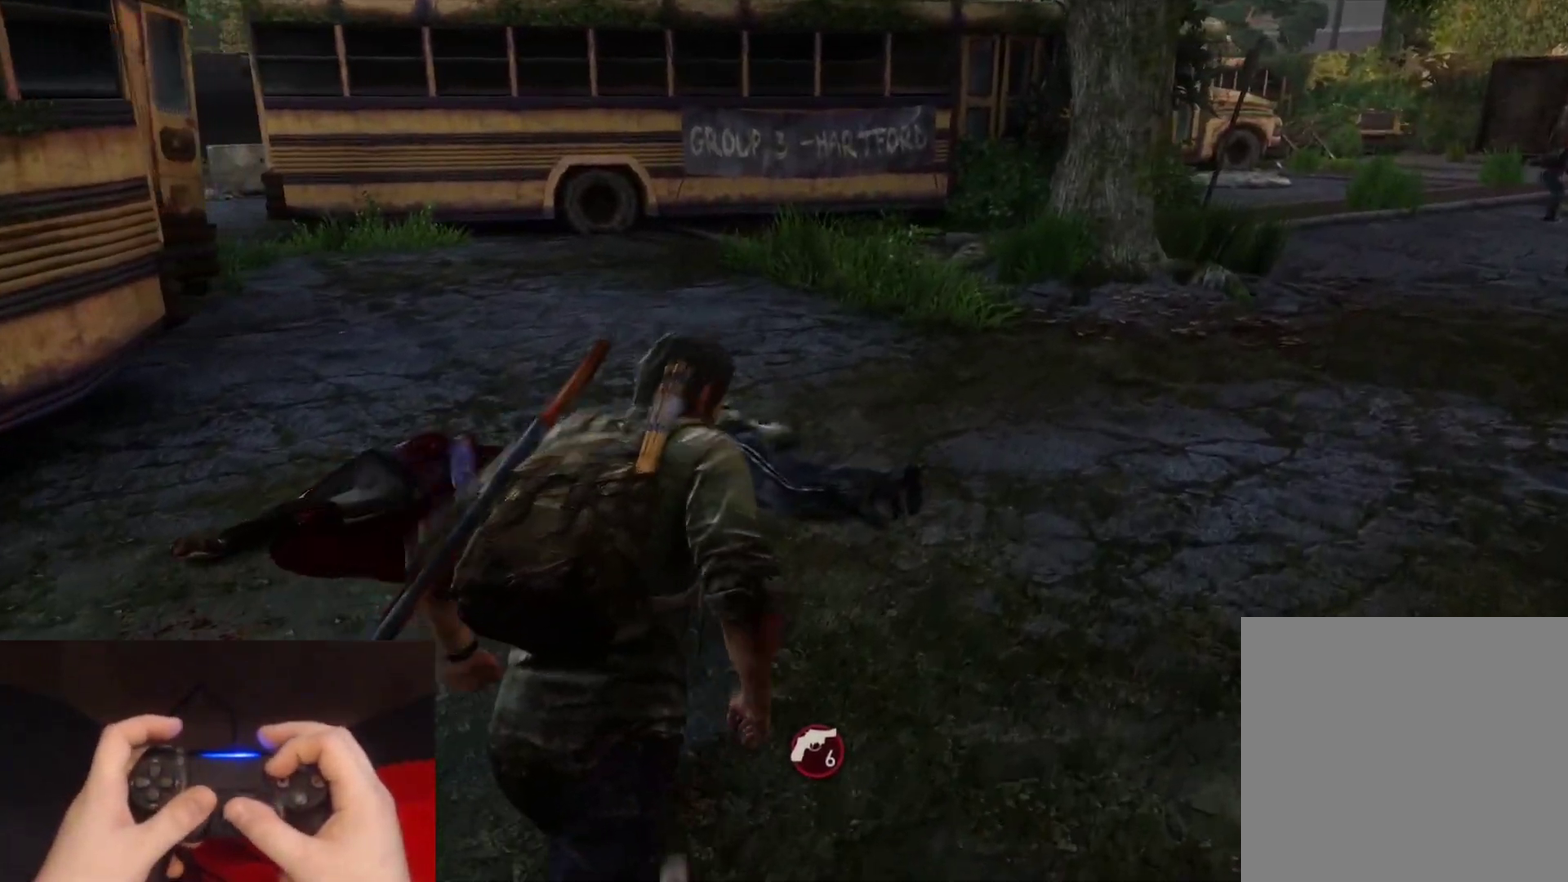
{"buttons": ["L2", "DPAD_LEFT"], "left_stick": "up", "right_stick": "up-left", "events": [[50, "right_stick", "center"], [67, "left_stick", "up"], [283, "right_stick", "up-left"], [483, "DPAD_LEFT", "down"]]}
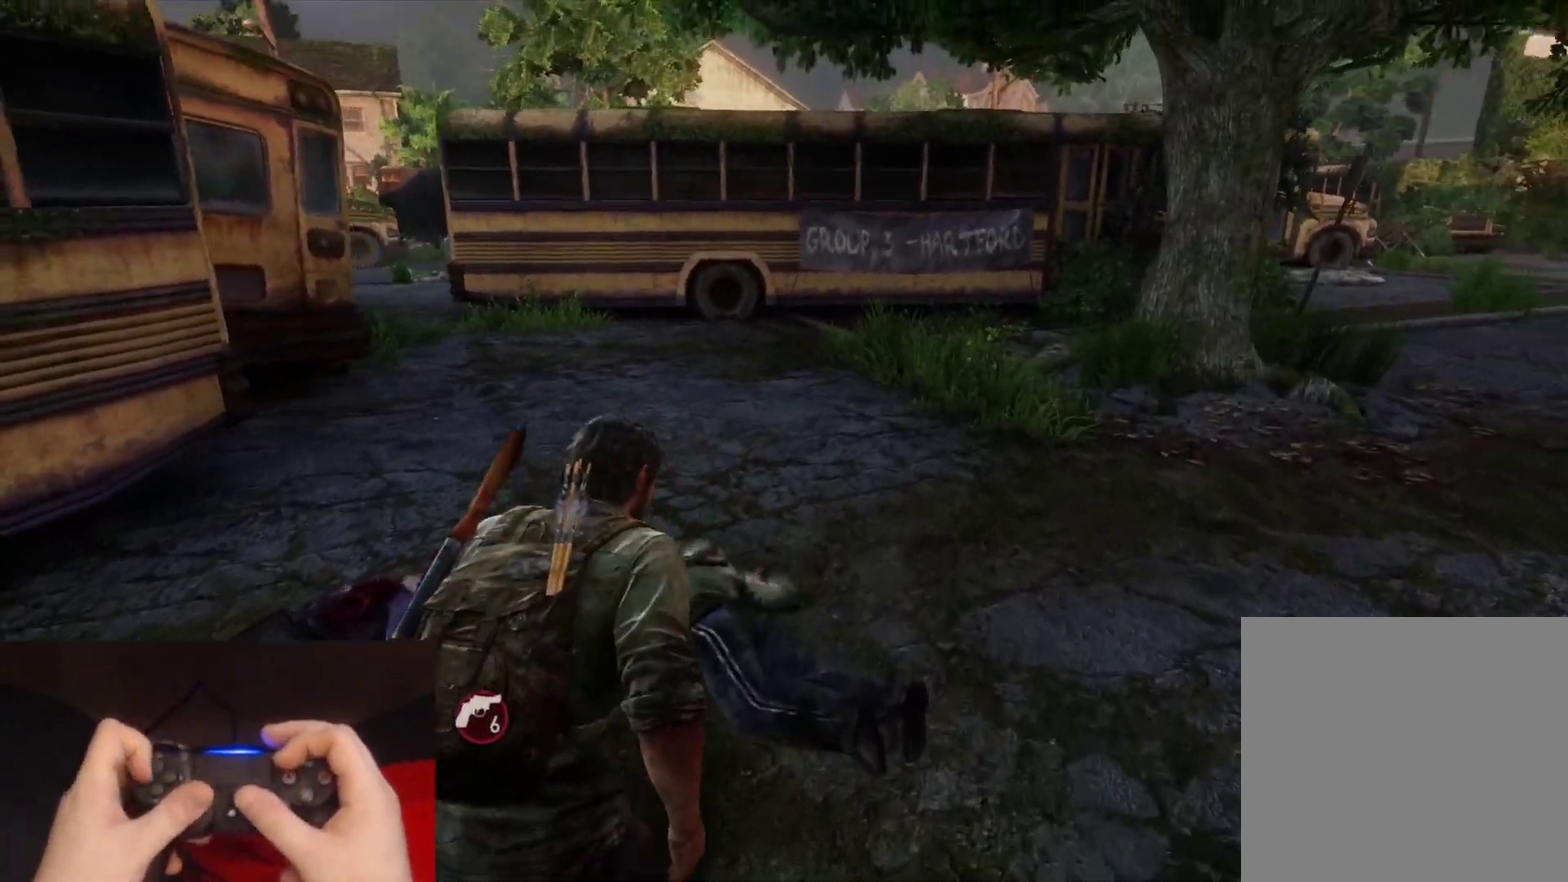
{"buttons": ["L2"], "left_stick": "up", "right_stick": "left", "events": [[17, "right_stick", "center"], [100, "DPAD_LEFT", "up"], [283, "right_stick", "left"]]}
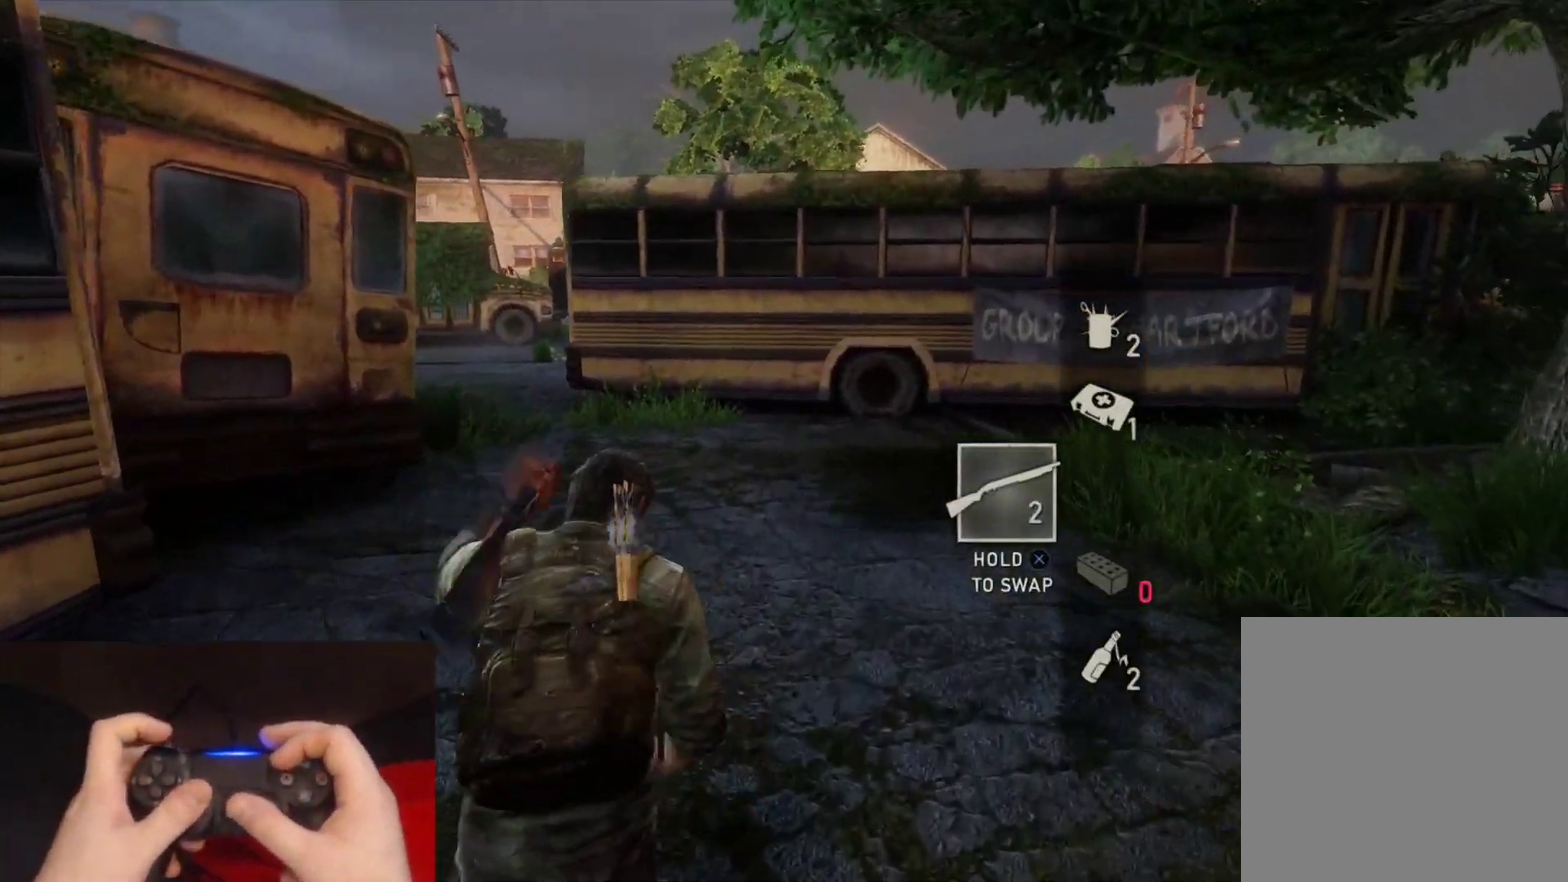
{"buttons": ["L2"], "left_stick": "up", "right_stick": "center", "events": [[17, "right_stick", "center"], [283, "right_stick", "left"], [433, "right_stick", "center"]]}
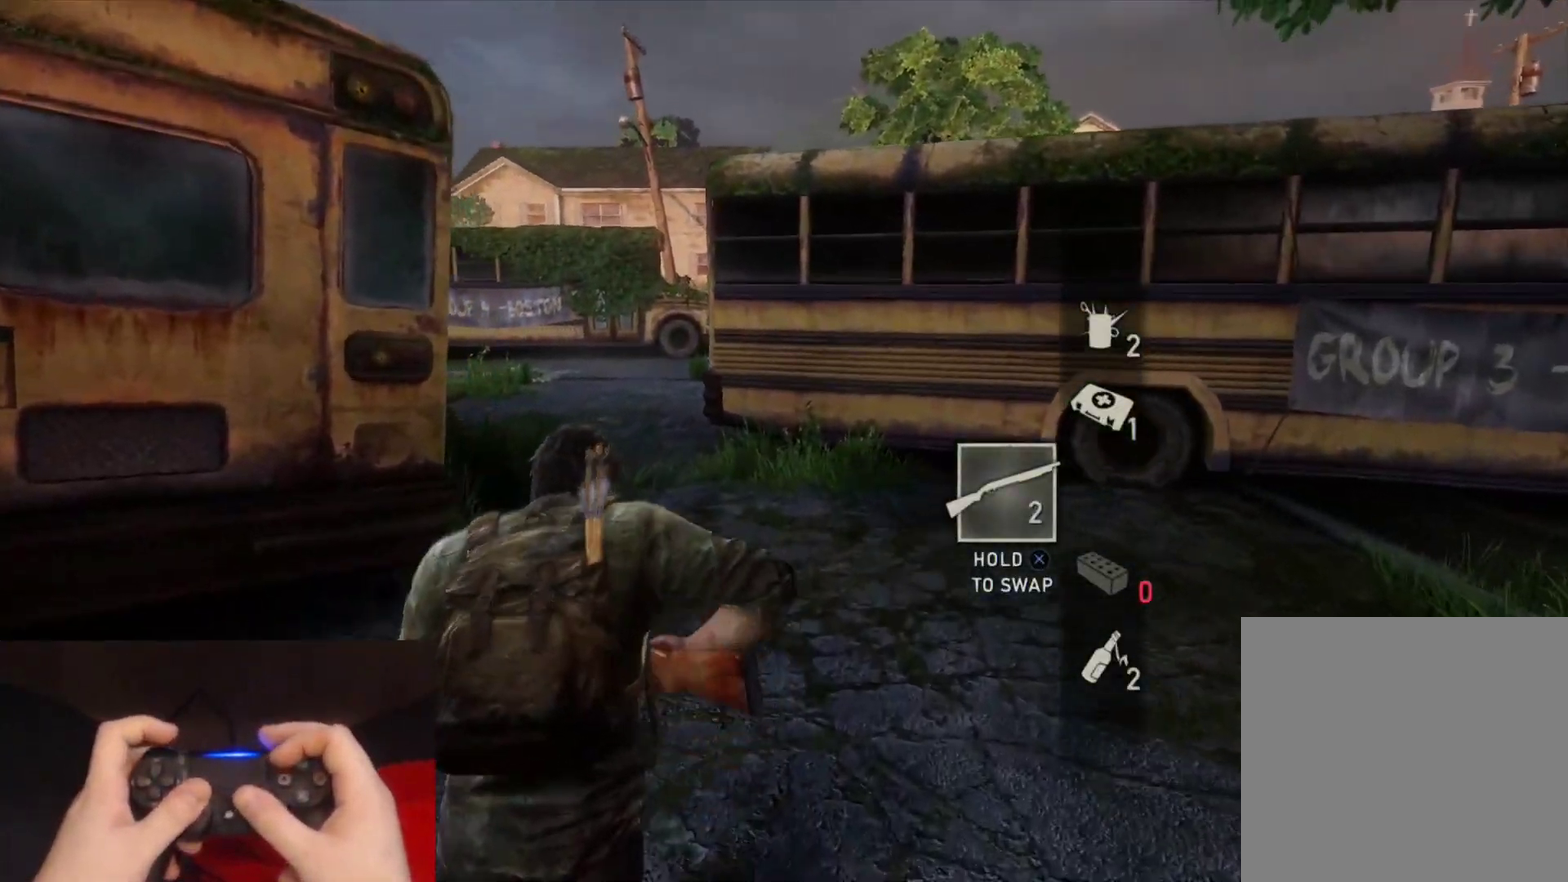
{"buttons": ["L2"], "left_stick": "down", "right_stick": "down-left", "events": [[250, "right_stick", "down"], [283, "left_stick", "down-left"], [317, "right_stick", "down-left"], [383, "left_stick", "down"]]}
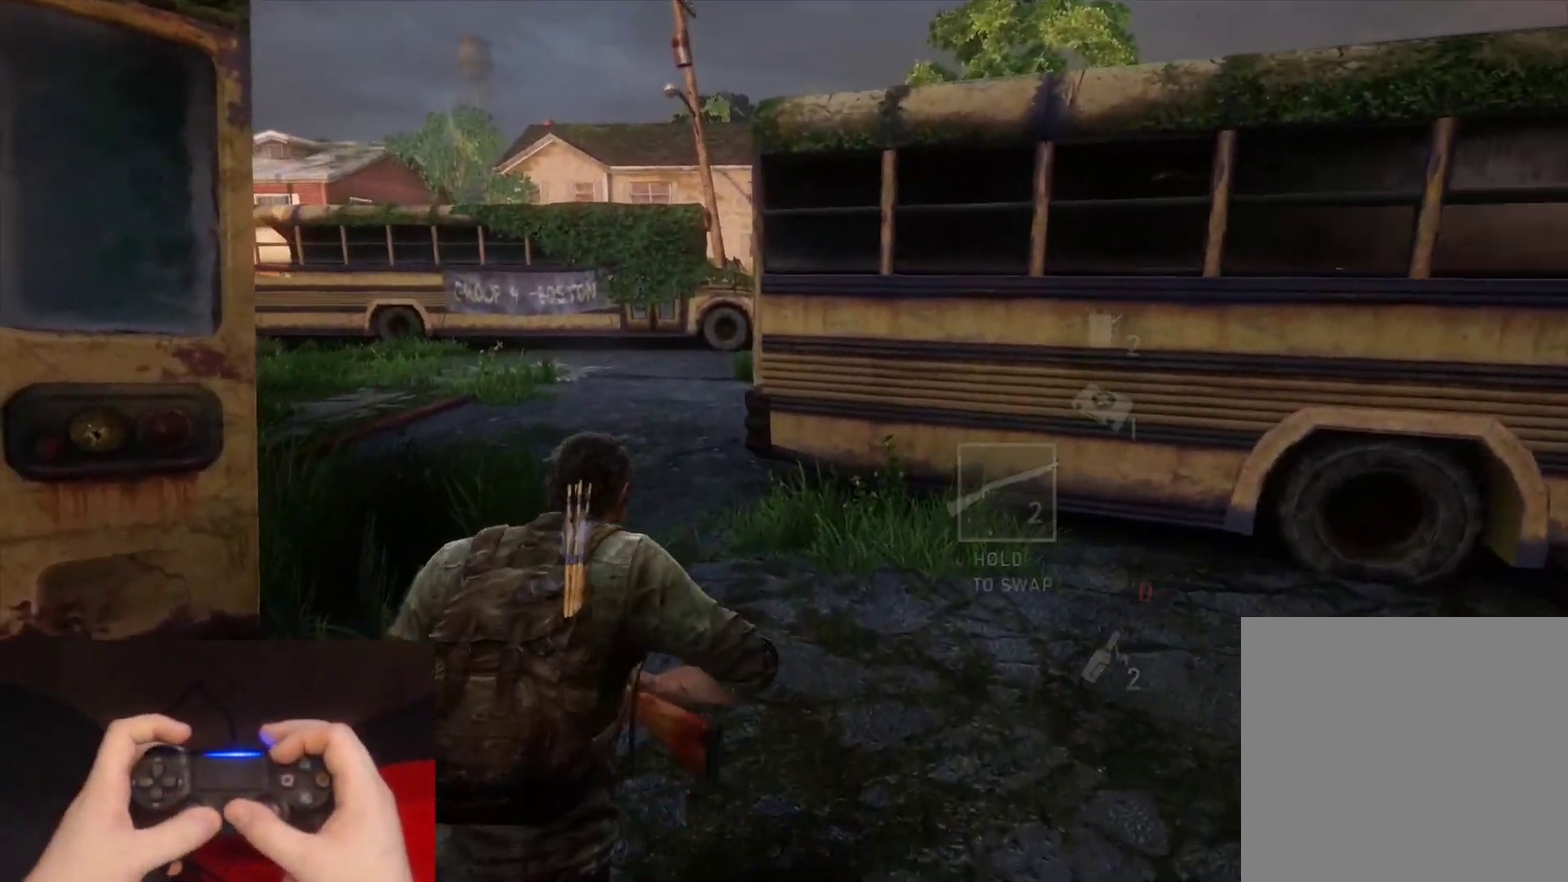
{"buttons": ["L2"], "left_stick": "down-left", "right_stick": "left", "events": [[67, "right_stick", "left"], [167, "right_stick", "down-left"], [233, "right_stick", "left"], [283, "left_stick", "down-left"]]}
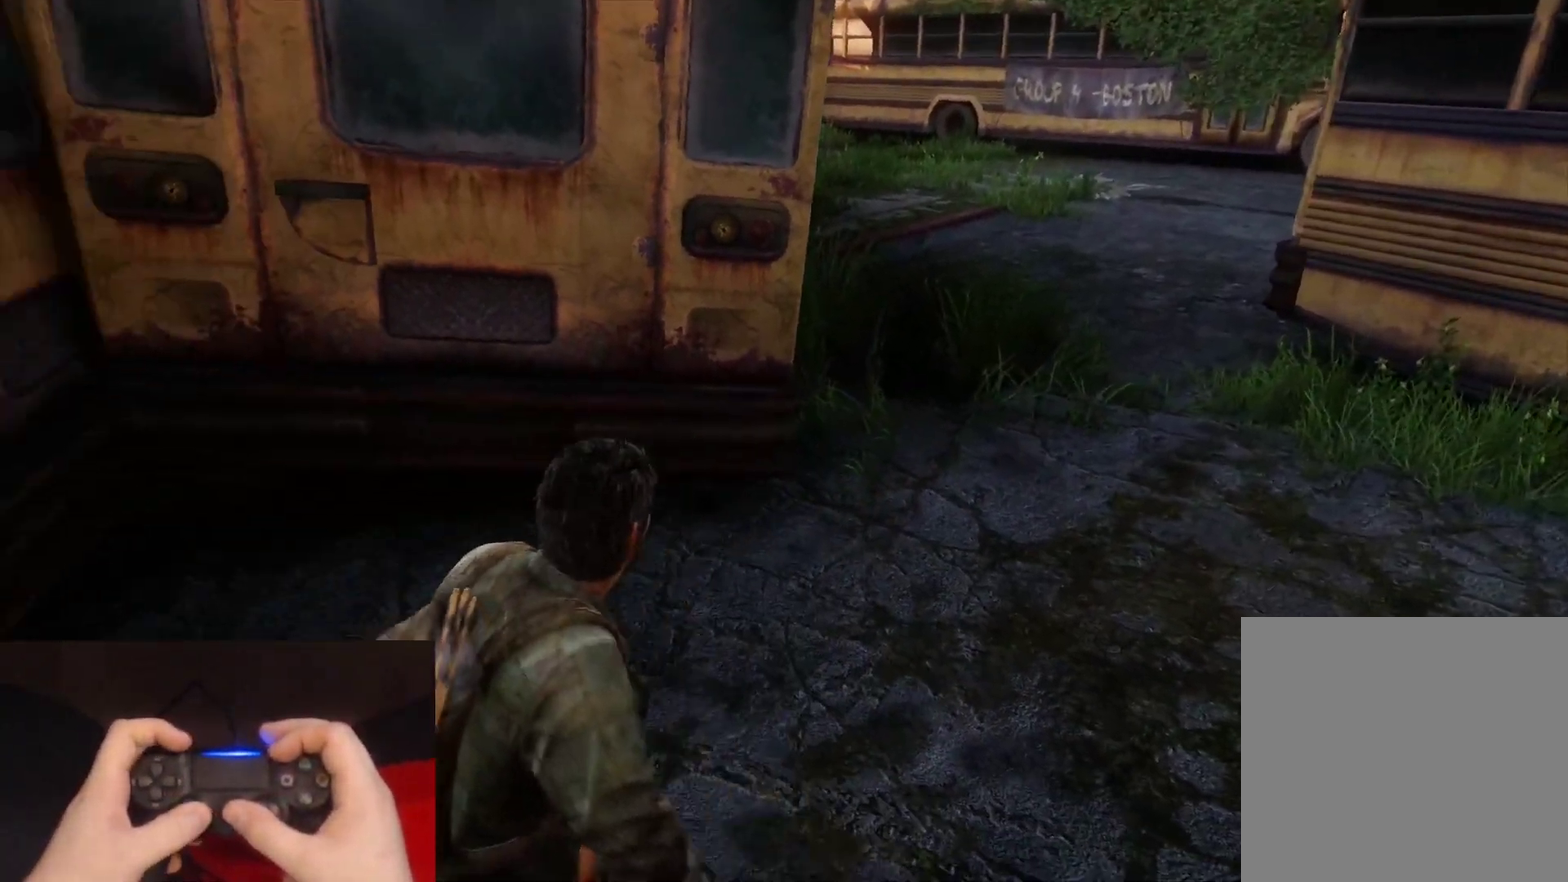
{"buttons": ["L2"], "left_stick": "up", "right_stick": "left", "events": [[100, "left_stick", "left"], [300, "left_stick", "up-left"], [467, "left_stick", "up"]]}
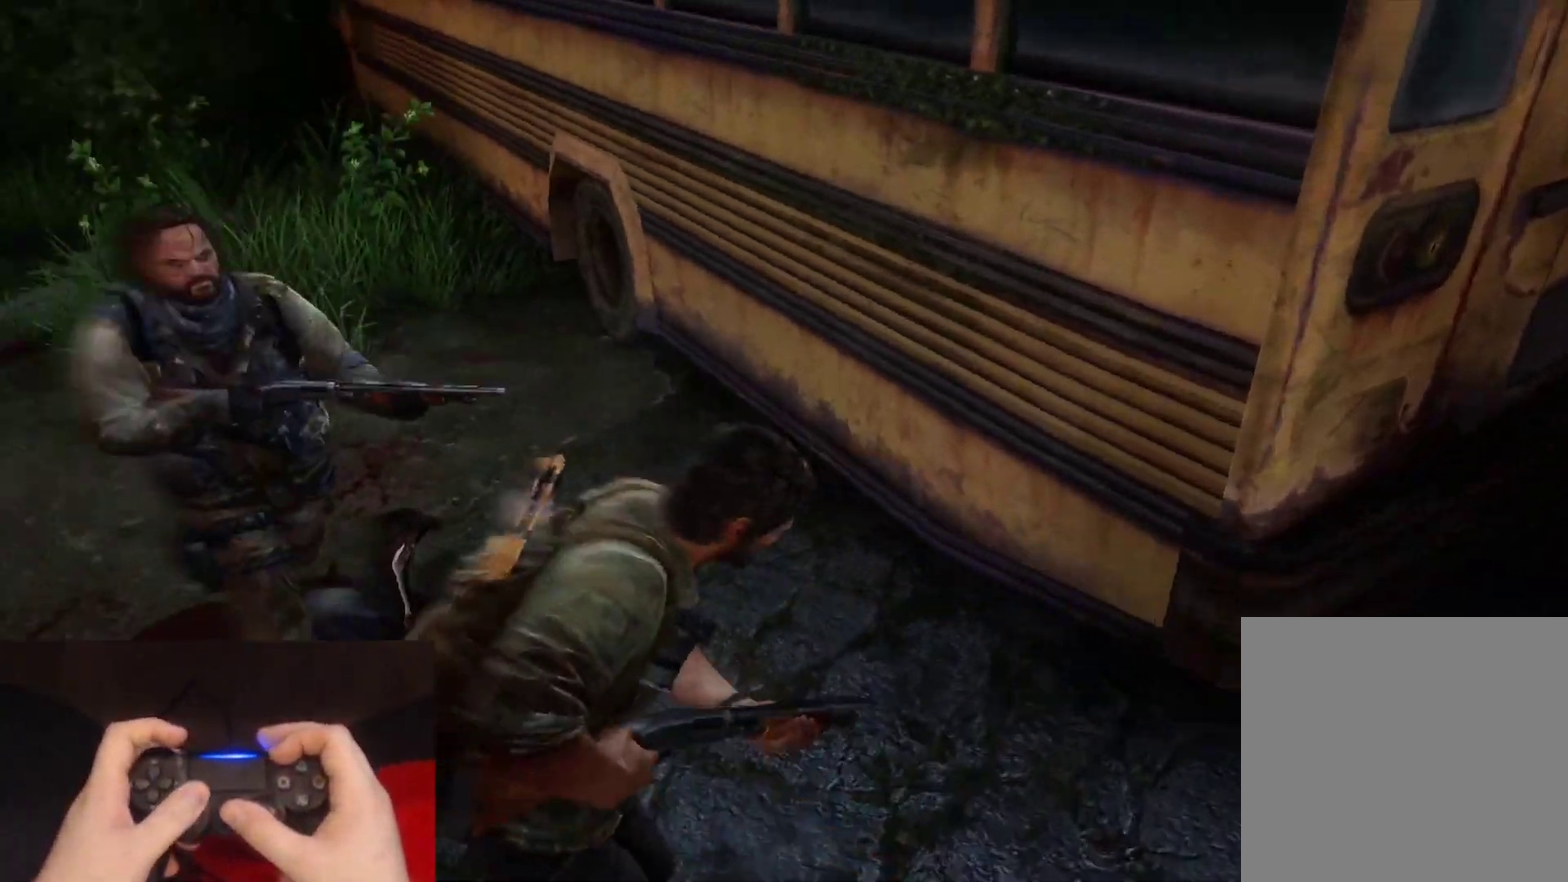
{"buttons": ["L2"], "left_stick": "up", "right_stick": "down-left", "events": [[33, "right_stick", "center"], [300, "right_stick", "left"], [400, "right_stick", "down-left"]]}
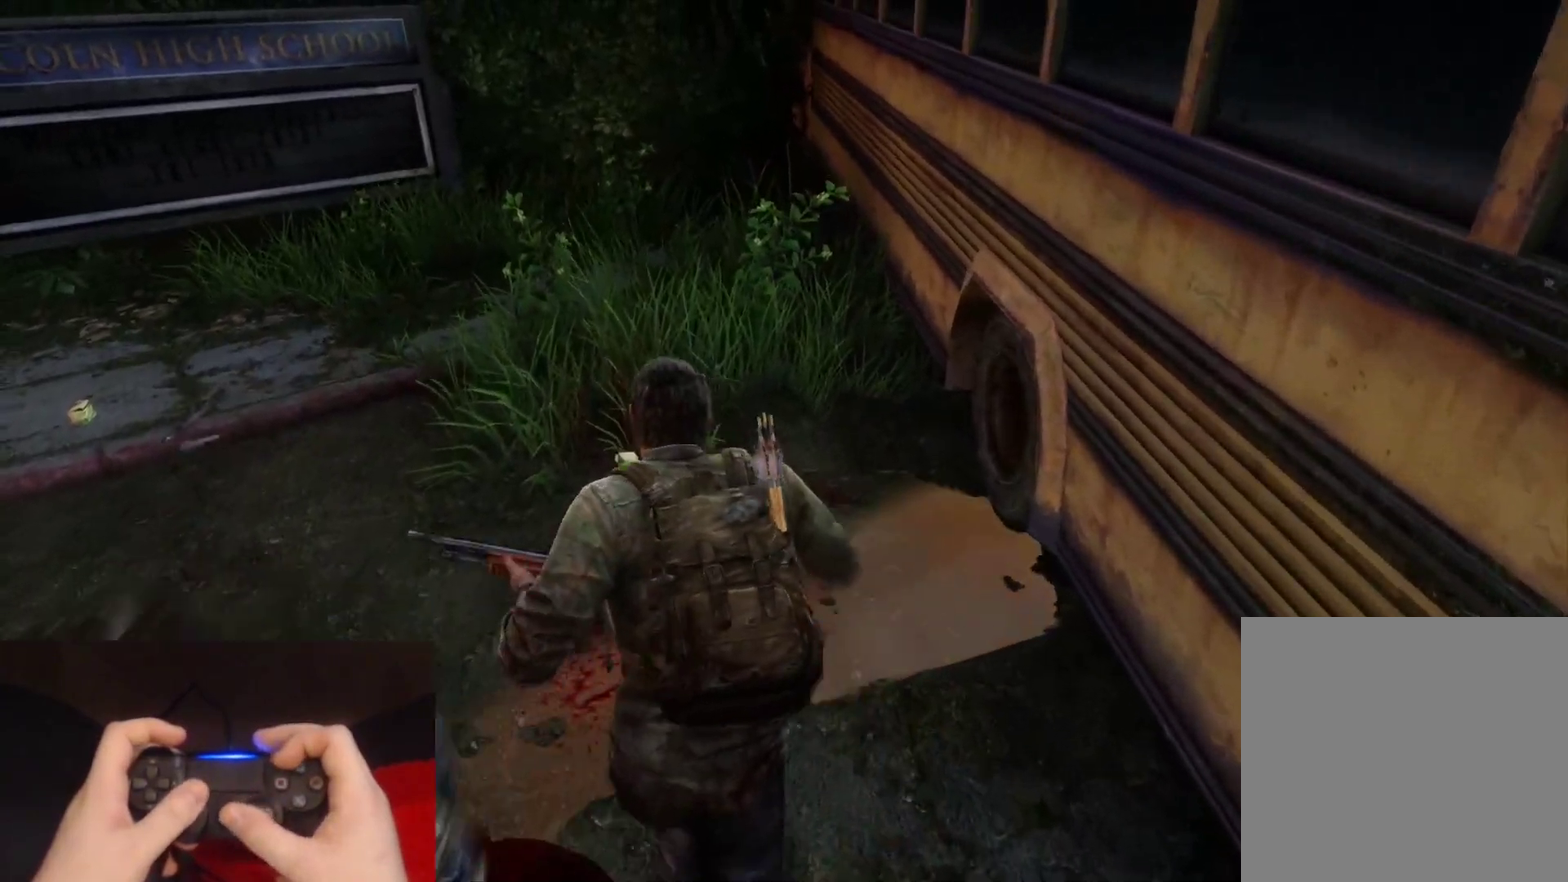
{"buttons": [], "left_stick": "center", "right_stick": "down-left", "events": [[117, "right_stick", "center"], [200, "L2", "up"], [200, "left_stick", "center"], [433, "right_stick", "down-left"]]}
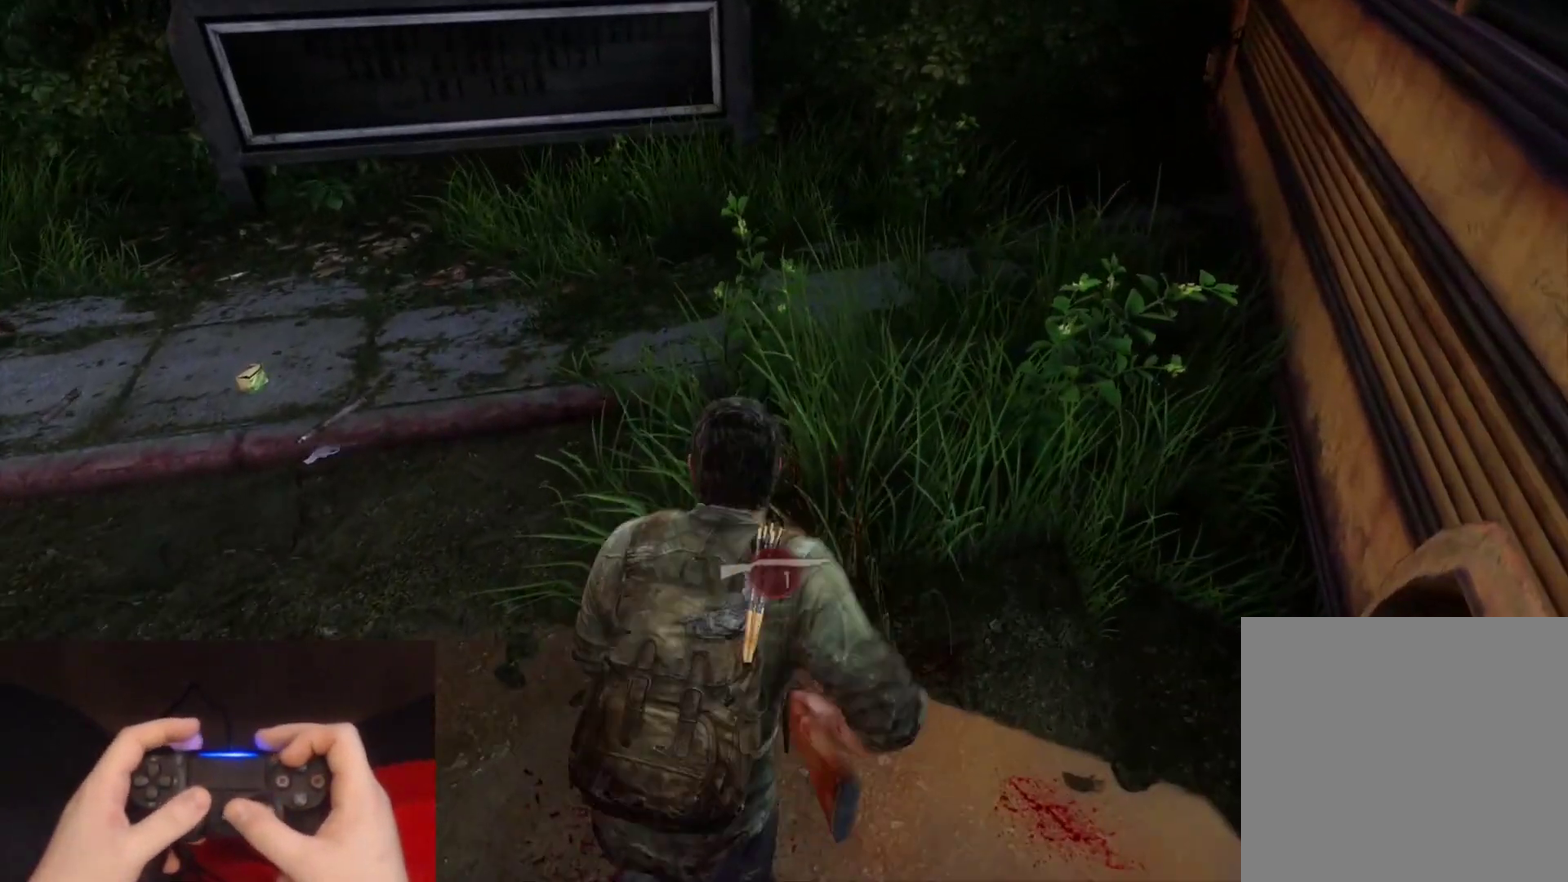
{"buttons": [], "left_stick": "up", "right_stick": "center", "events": [[33, "right_stick", "left"], [117, "left_stick", "up-left"], [283, "left_stick", "up"], [433, "right_stick", "center"]]}
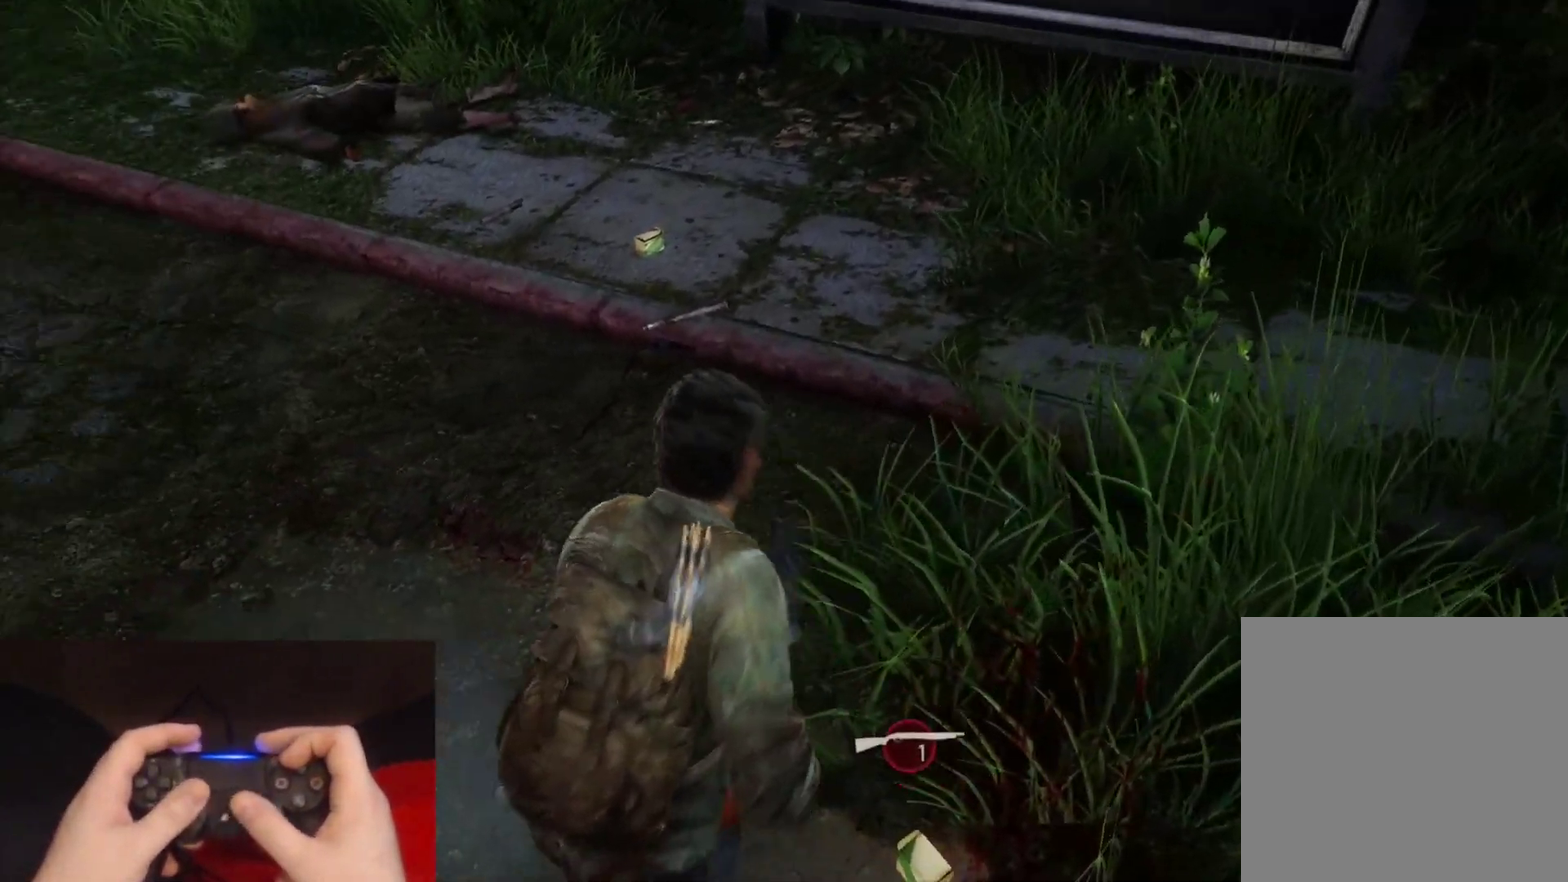
{"buttons": [], "left_stick": "up", "right_stick": "left", "events": [[250, "right_stick", "left"]]}
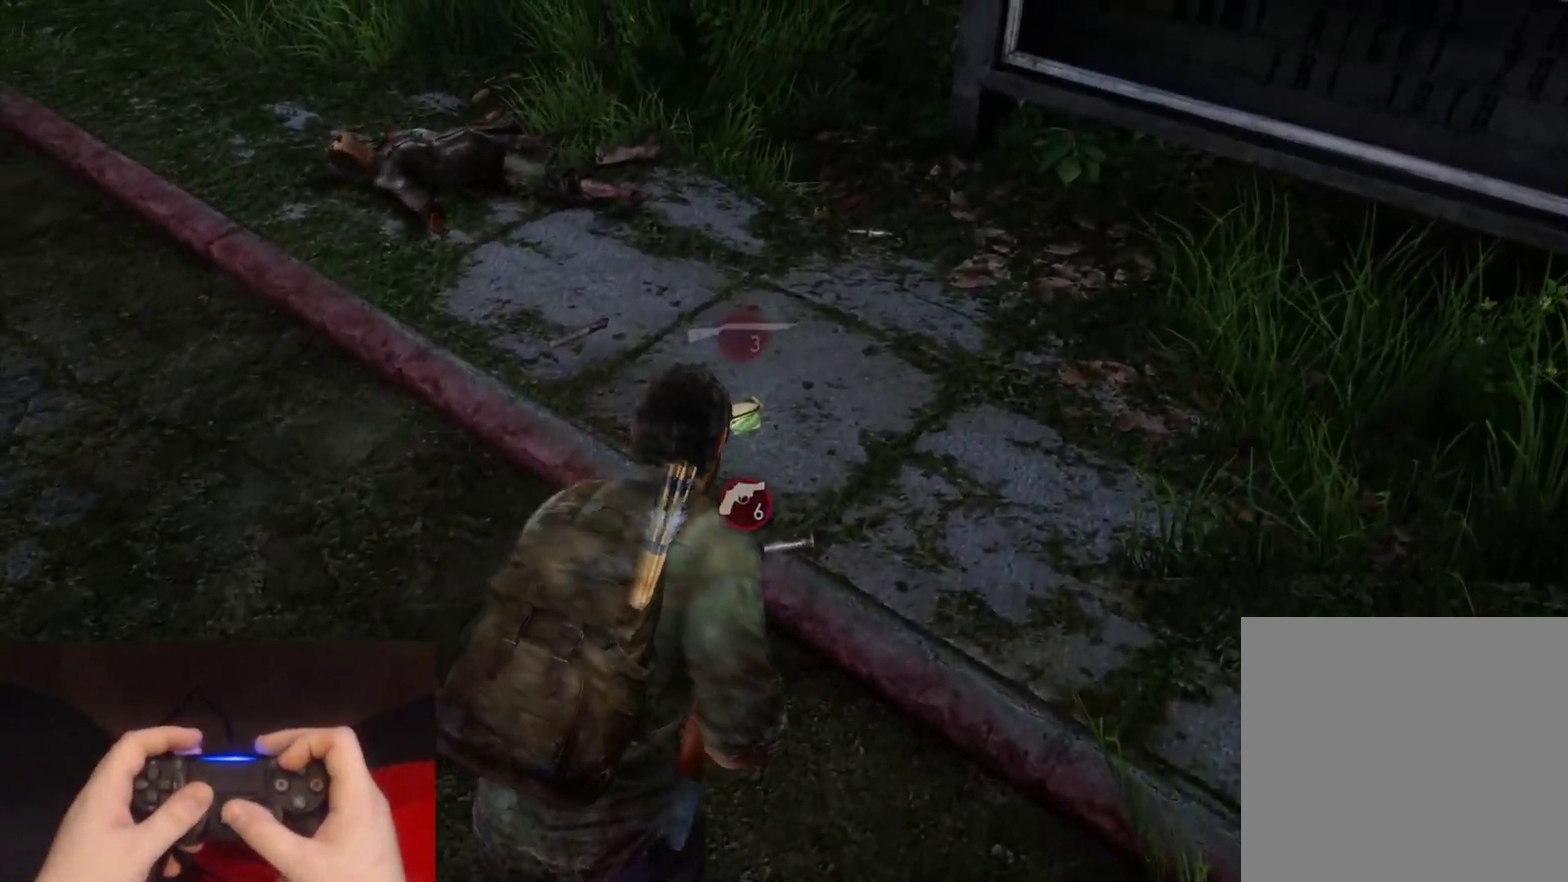
{"buttons": [], "left_stick": "center", "right_stick": "left", "events": [[33, "right_stick", "center"], [183, "left_stick", "center"], [317, "right_stick", "left"]]}
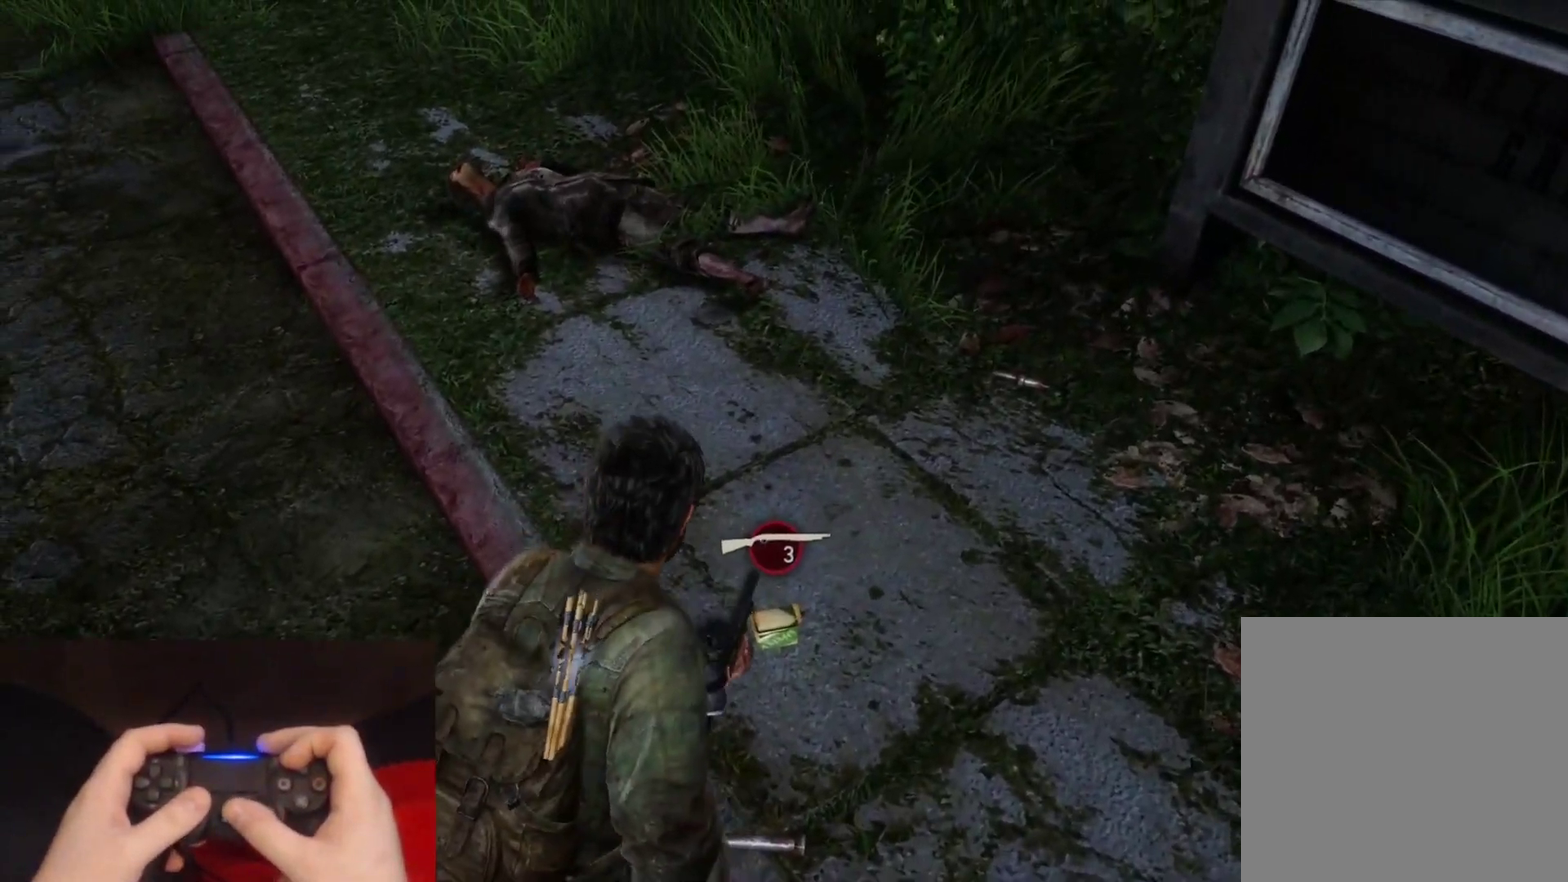
{"buttons": [], "left_stick": "right", "right_stick": "center", "events": [[167, "right_stick", "center"], [450, "left_stick", "right"]]}
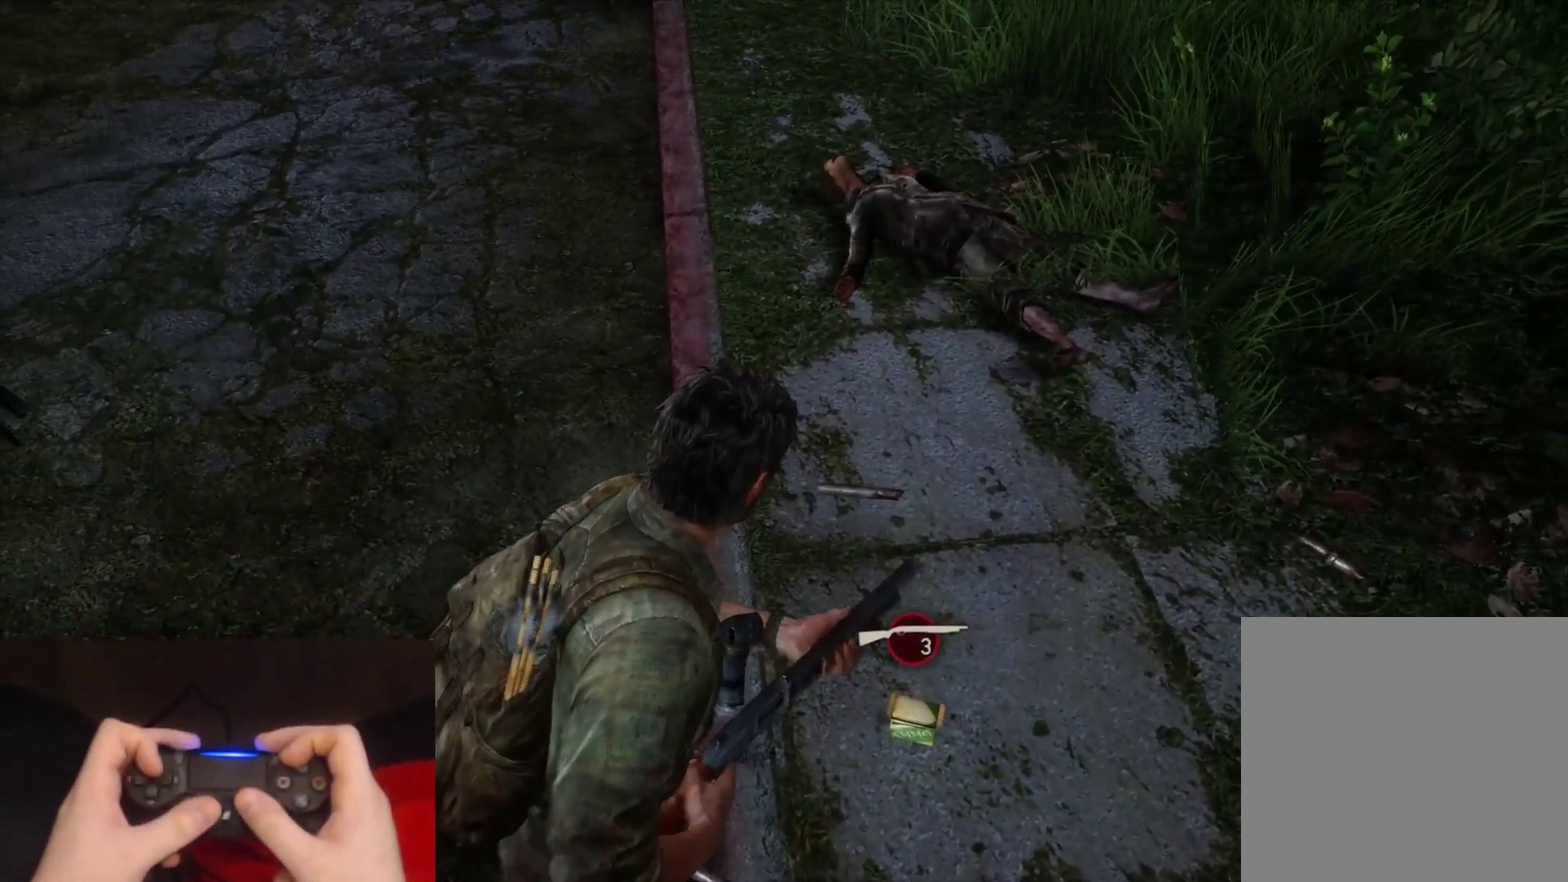
{"buttons": [], "left_stick": "center", "right_stick": "center", "events": [[133, "left_stick", "center"]]}
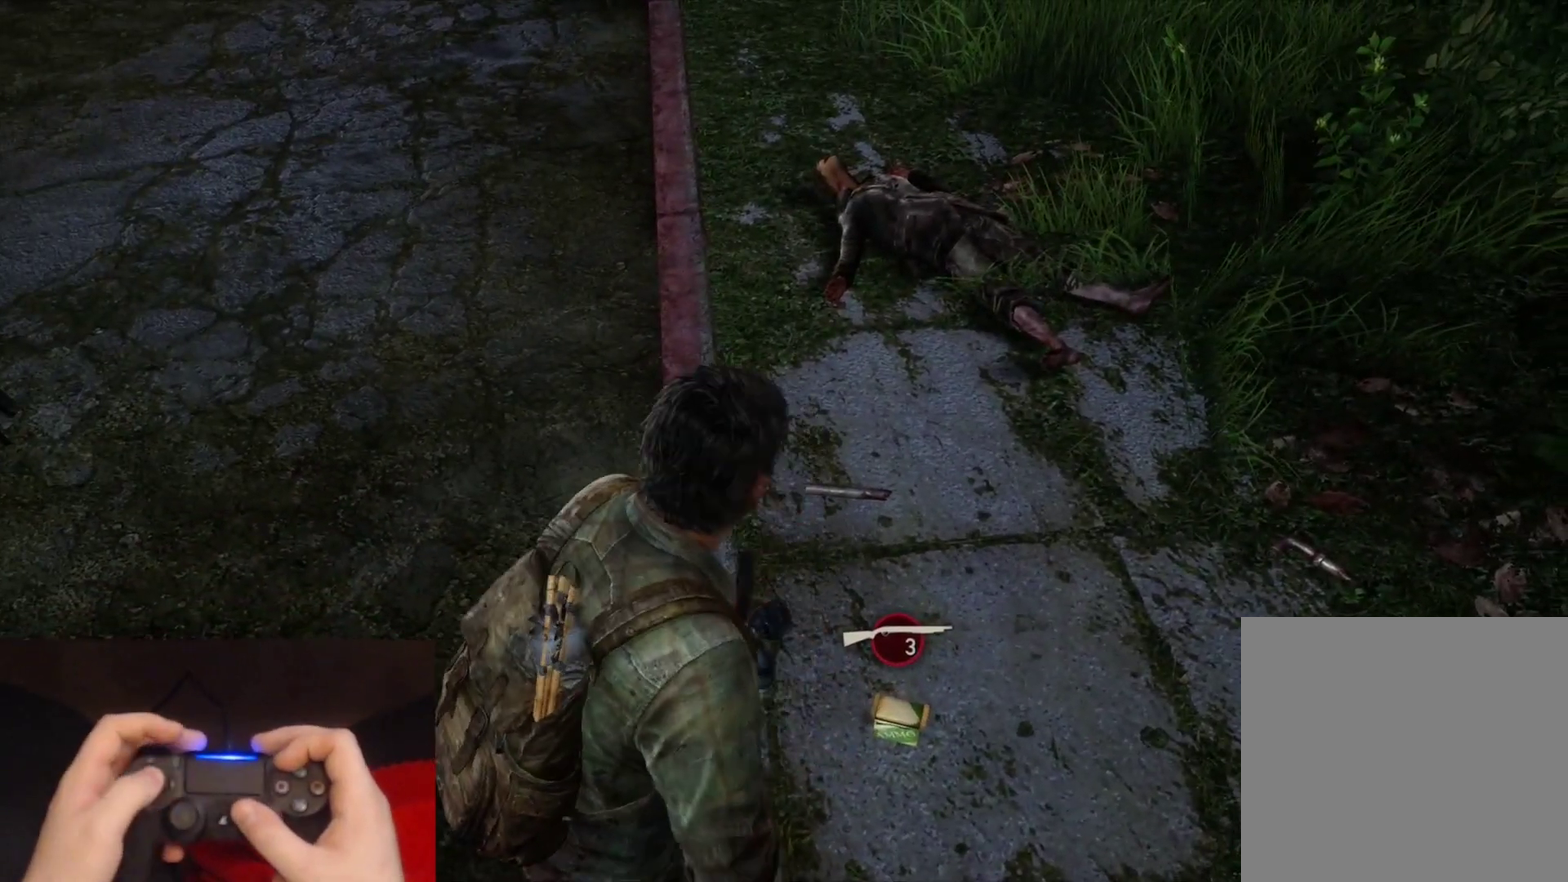
{"buttons": [], "left_stick": "center", "right_stick": "center", "events": [[50, "right_stick", "down"], [233, "right_stick", "center"], [317, "DPAD_UP", "down"], [417, "DPAD_UP", "up"]]}
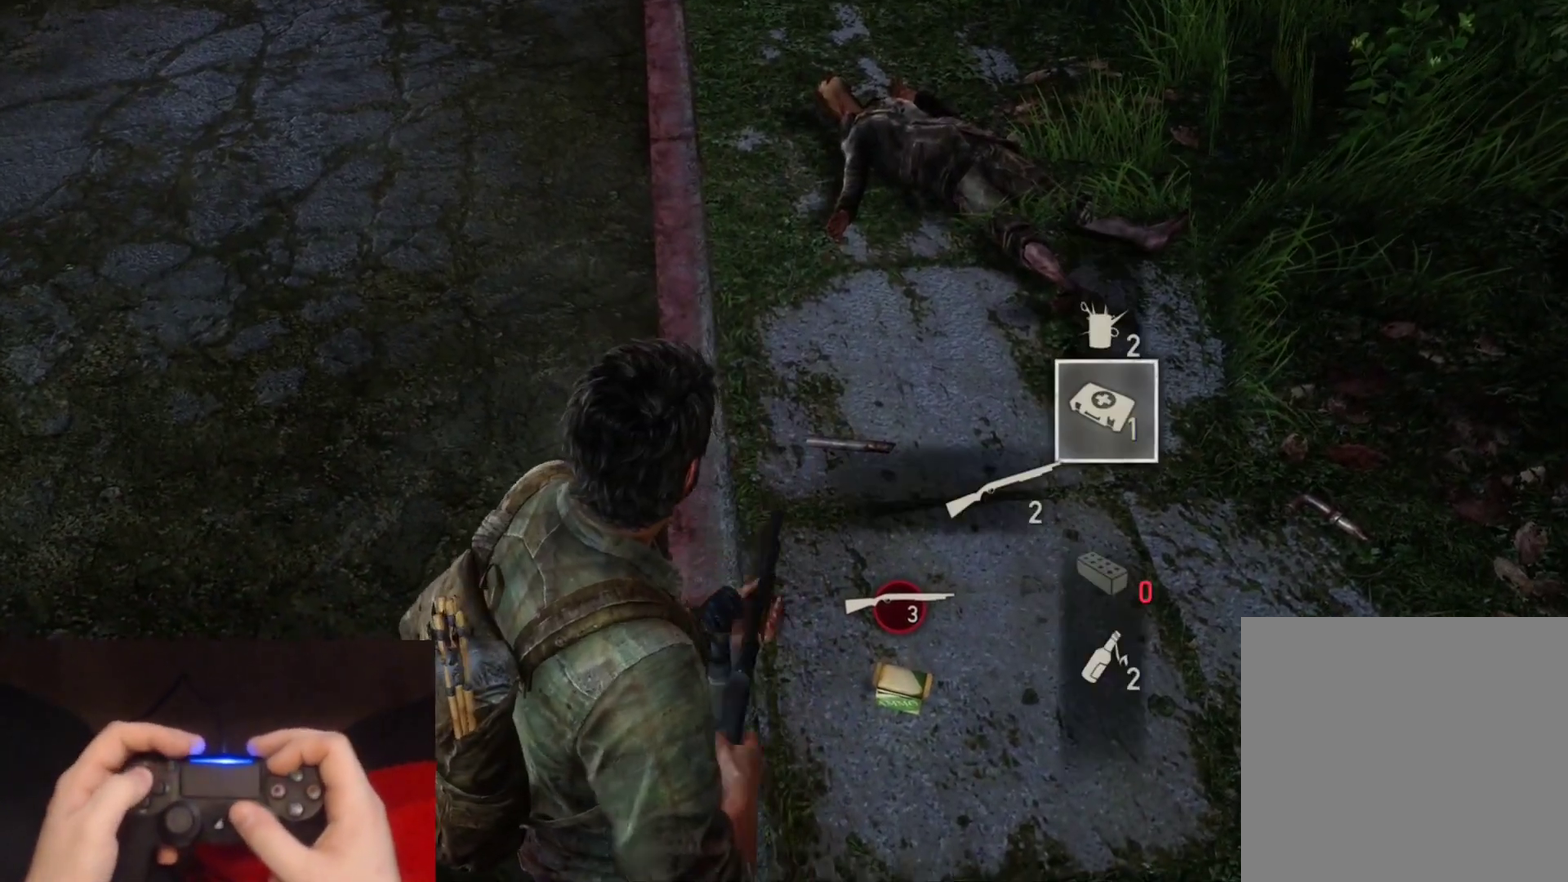
{"buttons": [], "left_stick": "right", "right_stick": "center", "events": [[33, "DPAD_LEFT", "down"], [133, "DPAD_LEFT", "up"], [233, "right_stick", "down-right"], [400, "right_stick", "center"], [450, "left_stick", "right"]]}
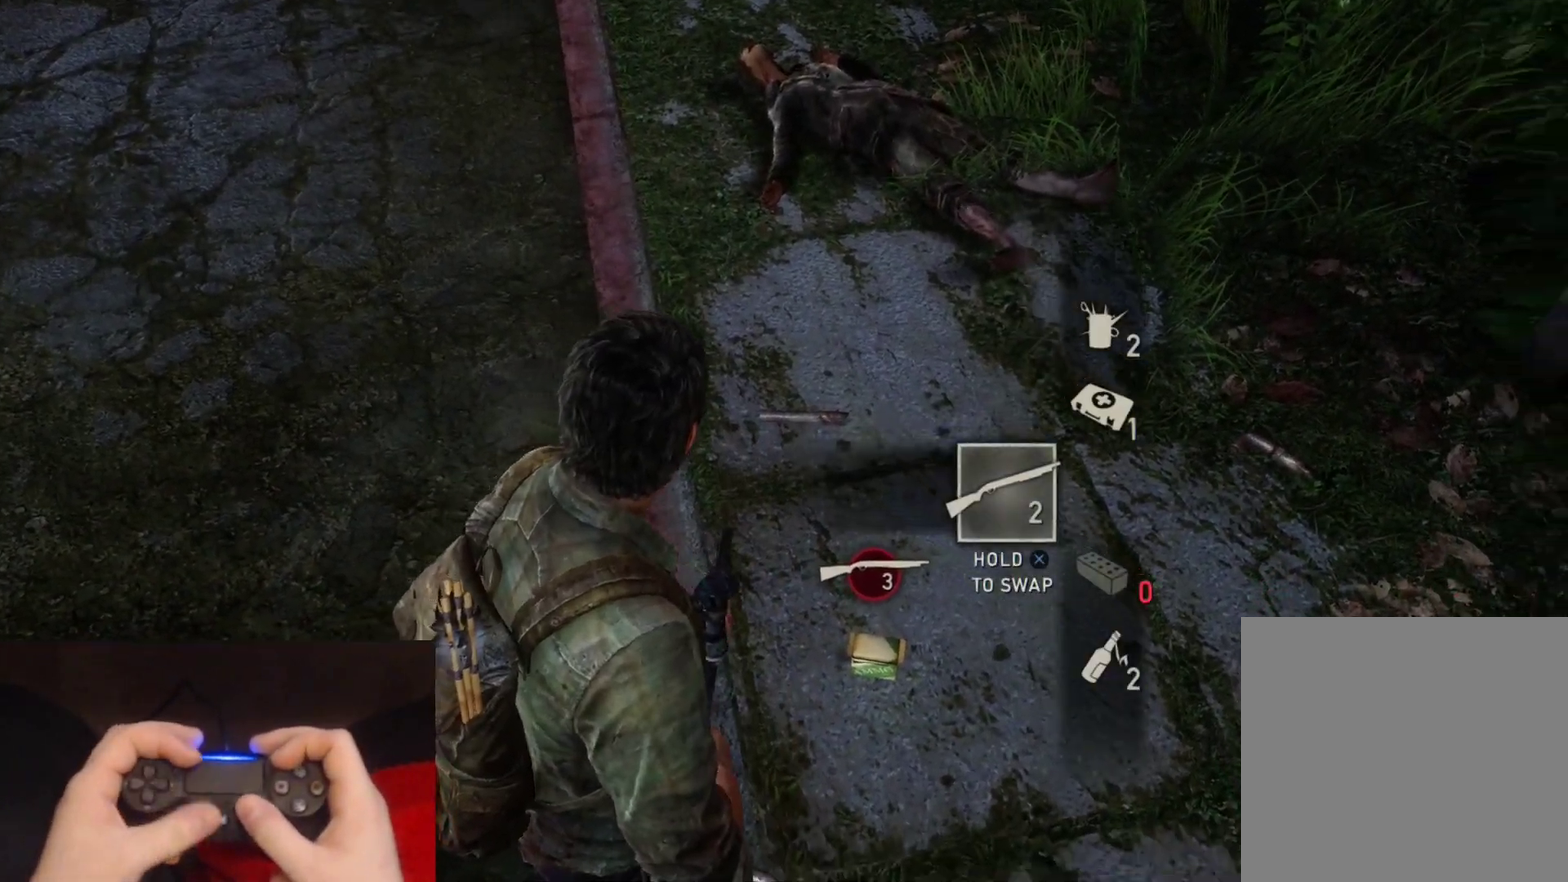
{"buttons": [], "left_stick": "center", "right_stick": "left", "events": [[100, "left_stick", "down-right"], [233, "left_stick", "center"], [367, "right_stick", "left"]]}
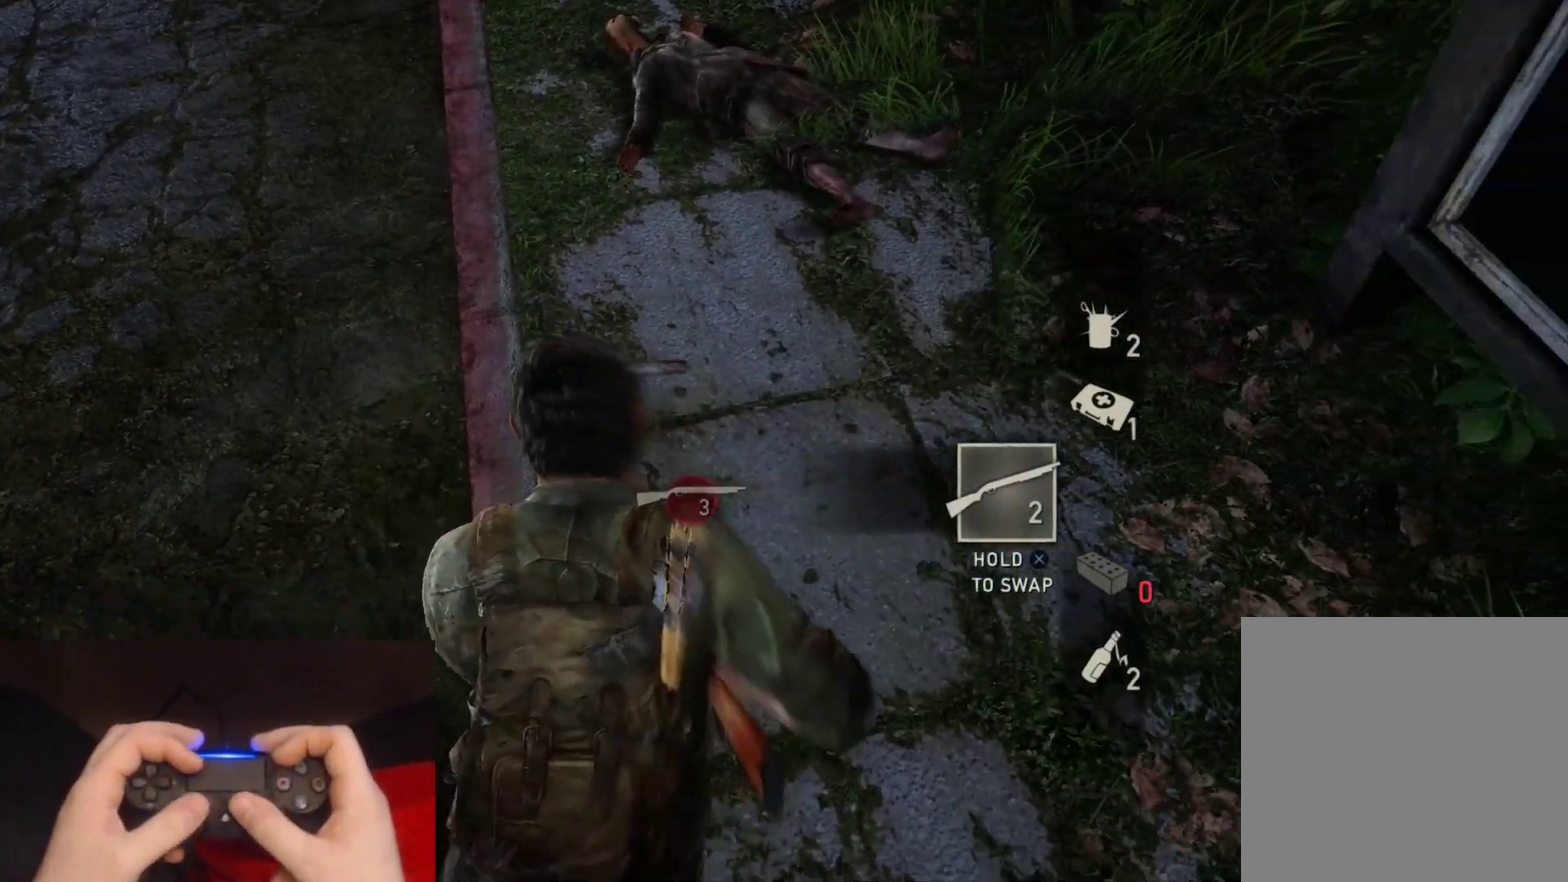
{"buttons": [], "left_stick": "center", "right_stick": "left", "events": [[17, "right_stick", "center"], [300, "right_stick", "left"]]}
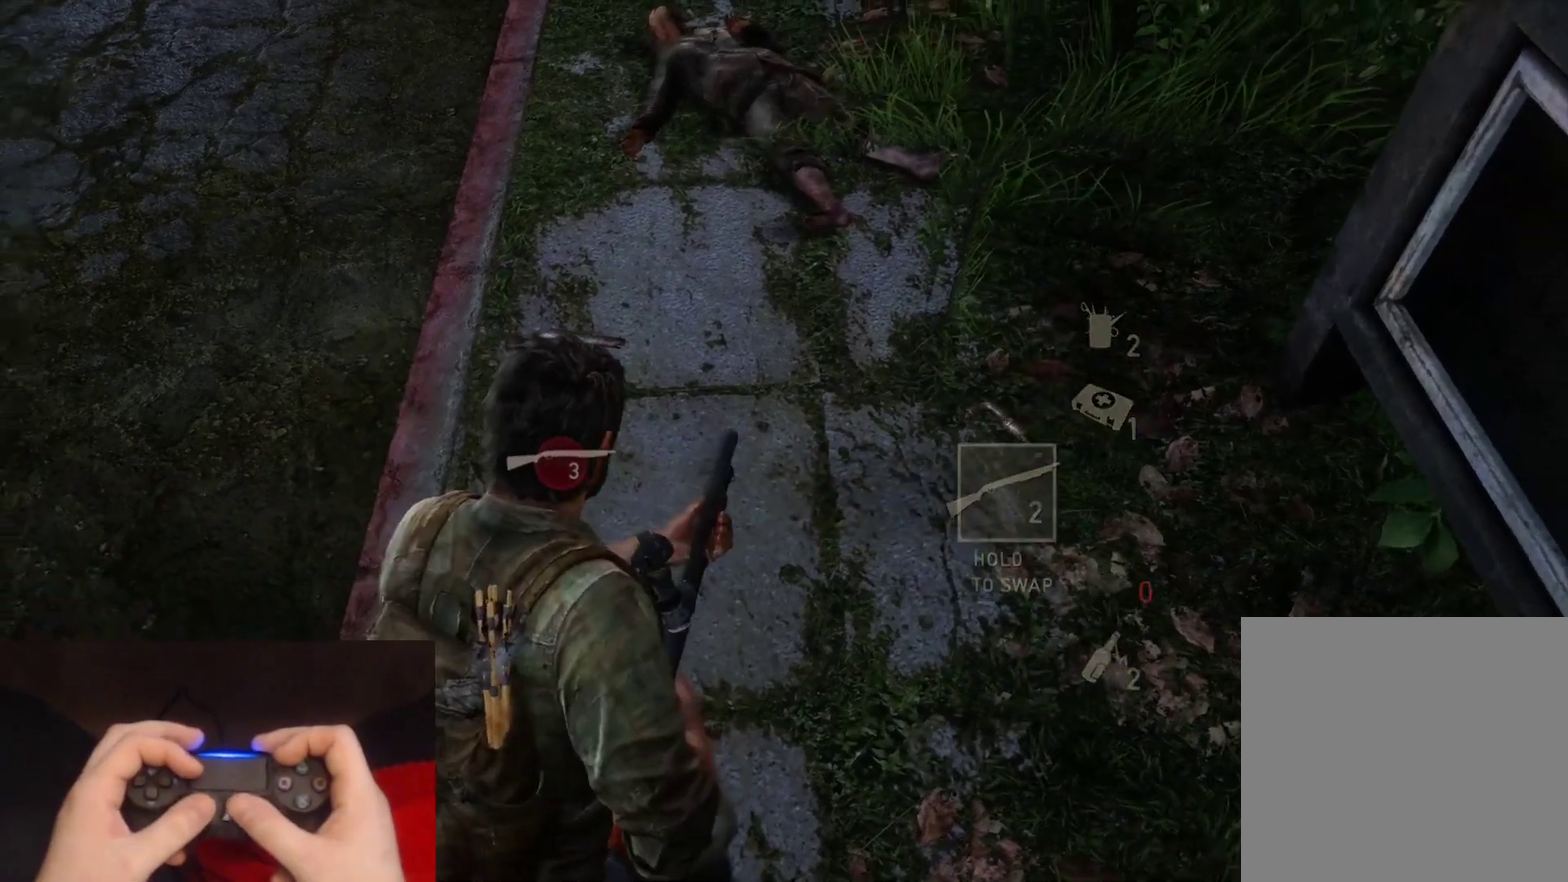
{"buttons": ["TRIANGLE"], "left_stick": "center", "right_stick": "center", "events": [[67, "left_stick", "up"], [83, "right_stick", "center"], [283, "left_stick", "center"], [450, "TRIANGLE", "down"]]}
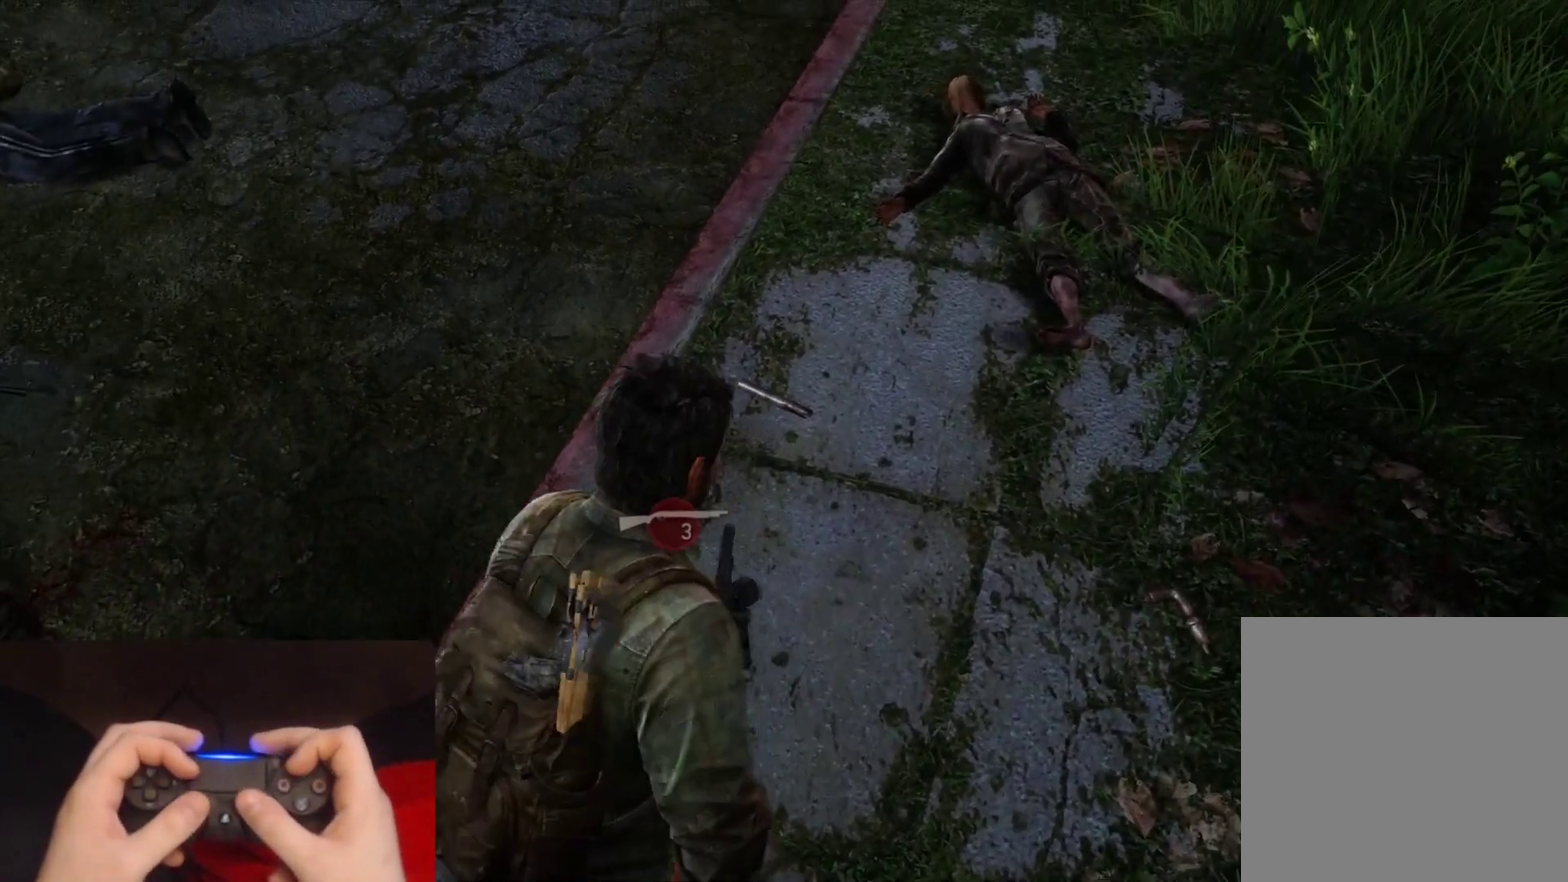
{"buttons": [], "left_stick": "center", "right_stick": "center", "events": [[67, "TRIANGLE", "up"], [150, "right_stick", "up-left"], [417, "right_stick", "center"]]}
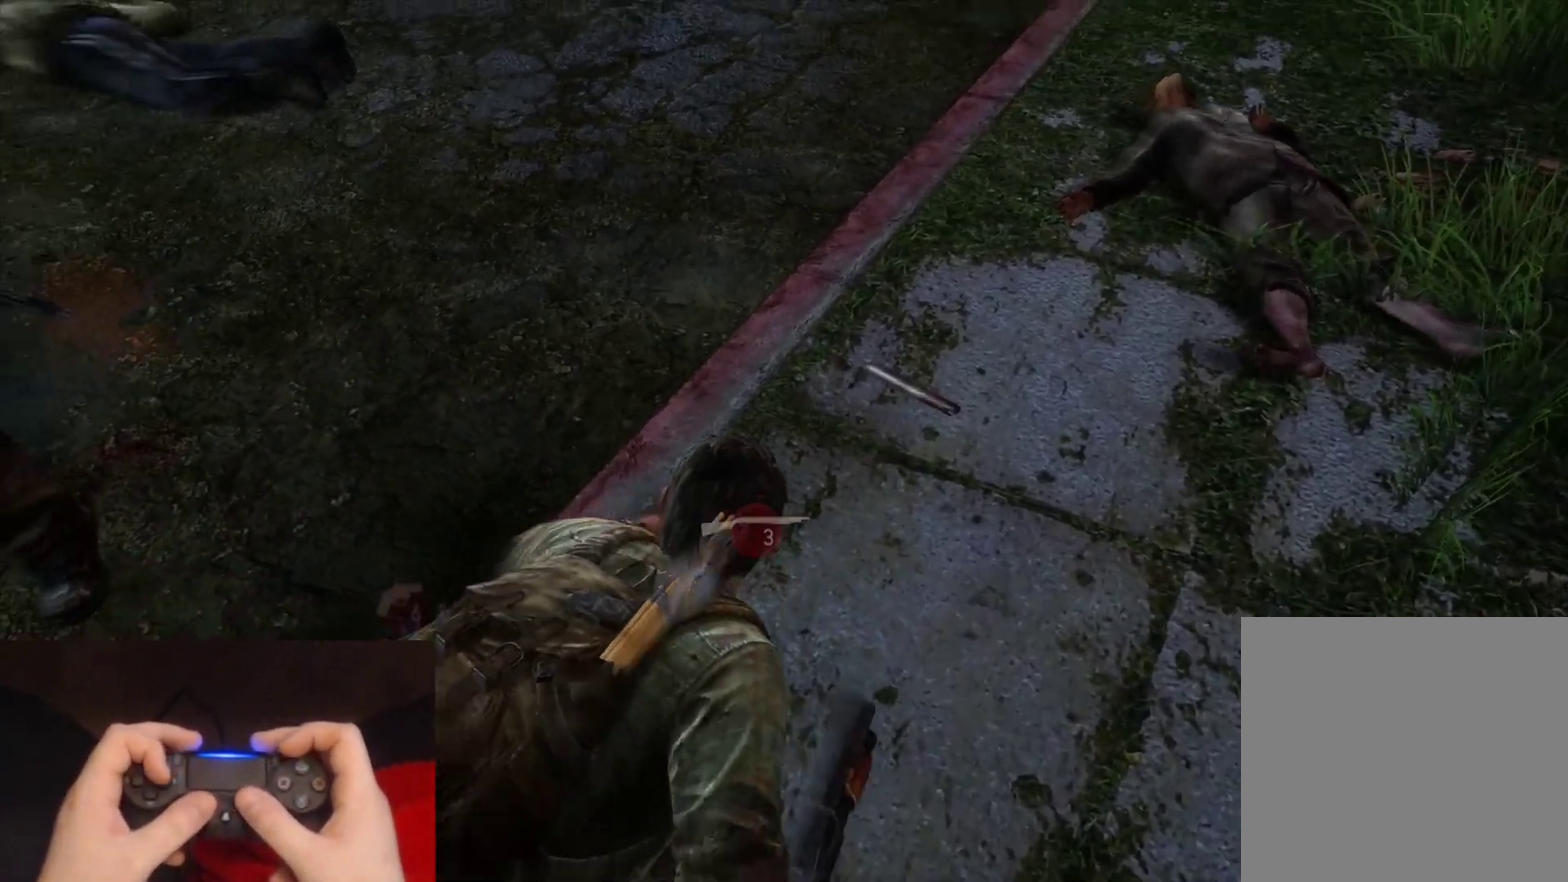
{"buttons": ["DPAD_UP"], "left_stick": "up", "right_stick": "up-left", "events": [[67, "right_stick", "up-left"], [133, "left_stick", "up-right"], [267, "DPAD_RIGHT", "down"], [317, "DPAD_RIGHT", "up"], [350, "left_stick", "up"], [450, "DPAD_UP", "down"]]}
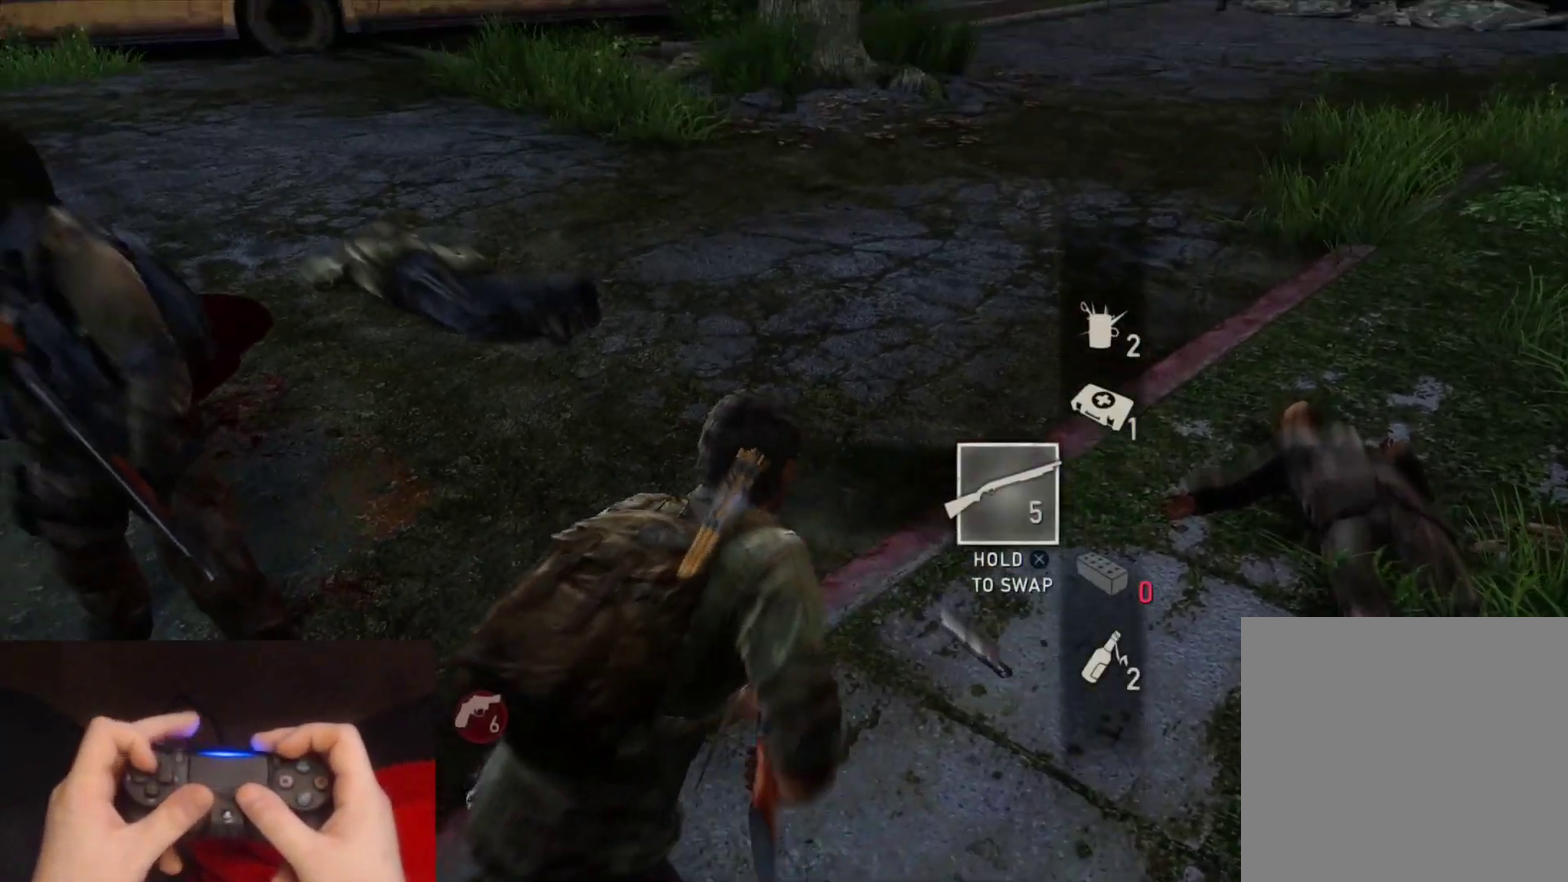
{"buttons": [], "left_stick": "center", "right_stick": "left", "events": [[50, "left_stick", "center"], [83, "DPAD_UP", "up"], [383, "right_stick", "left"]]}
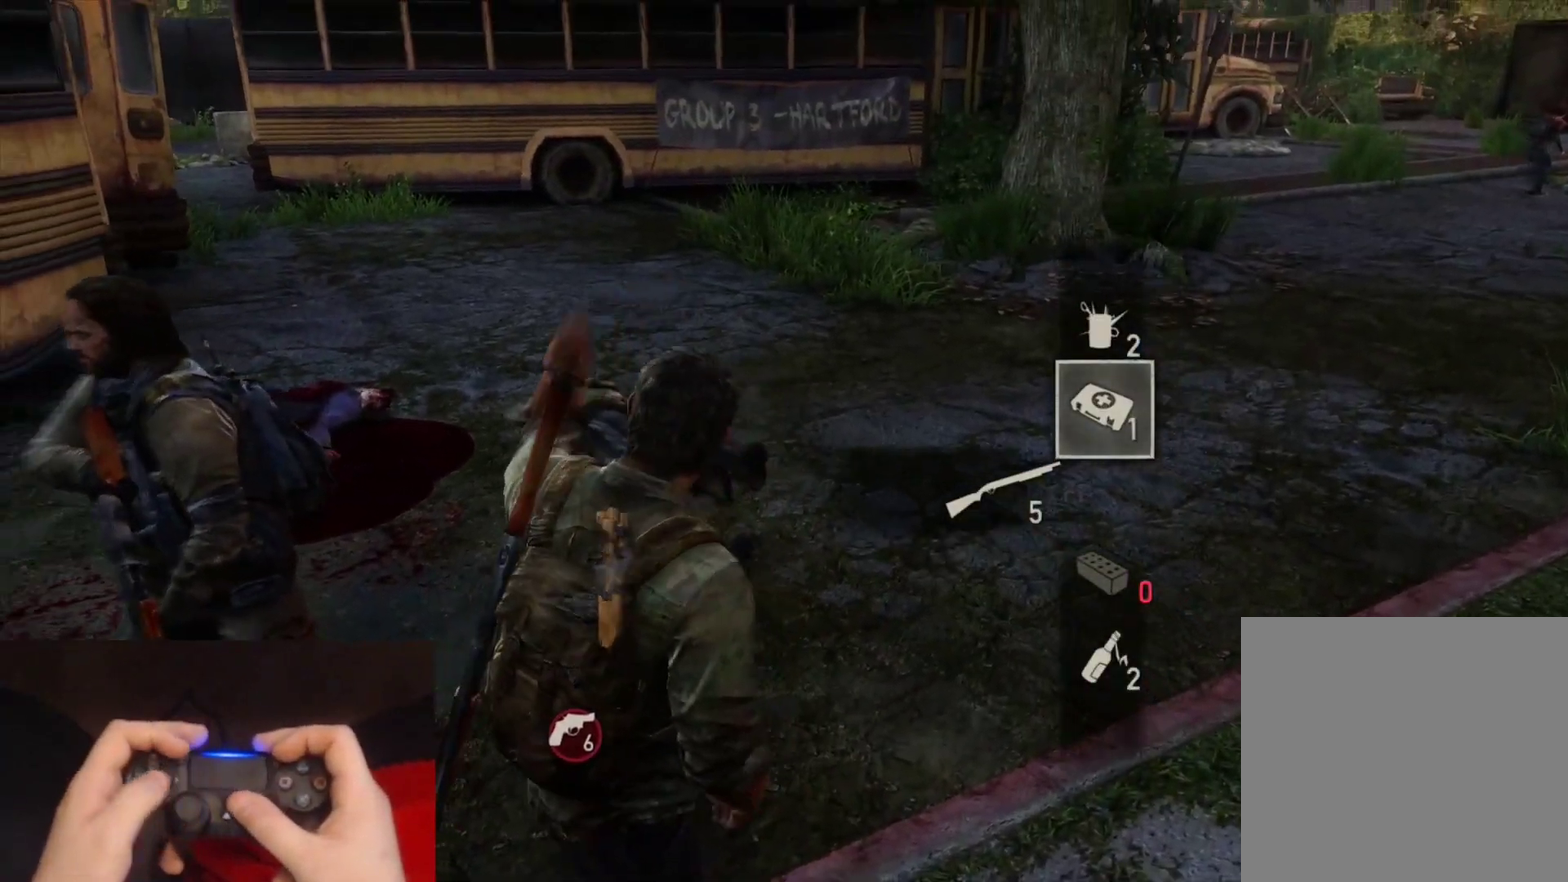
{"buttons": [], "left_stick": "center", "right_stick": "center", "events": [[50, "right_stick", "center"], [217, "DPAD_LEFT", "down"], [317, "DPAD_LEFT", "up"]]}
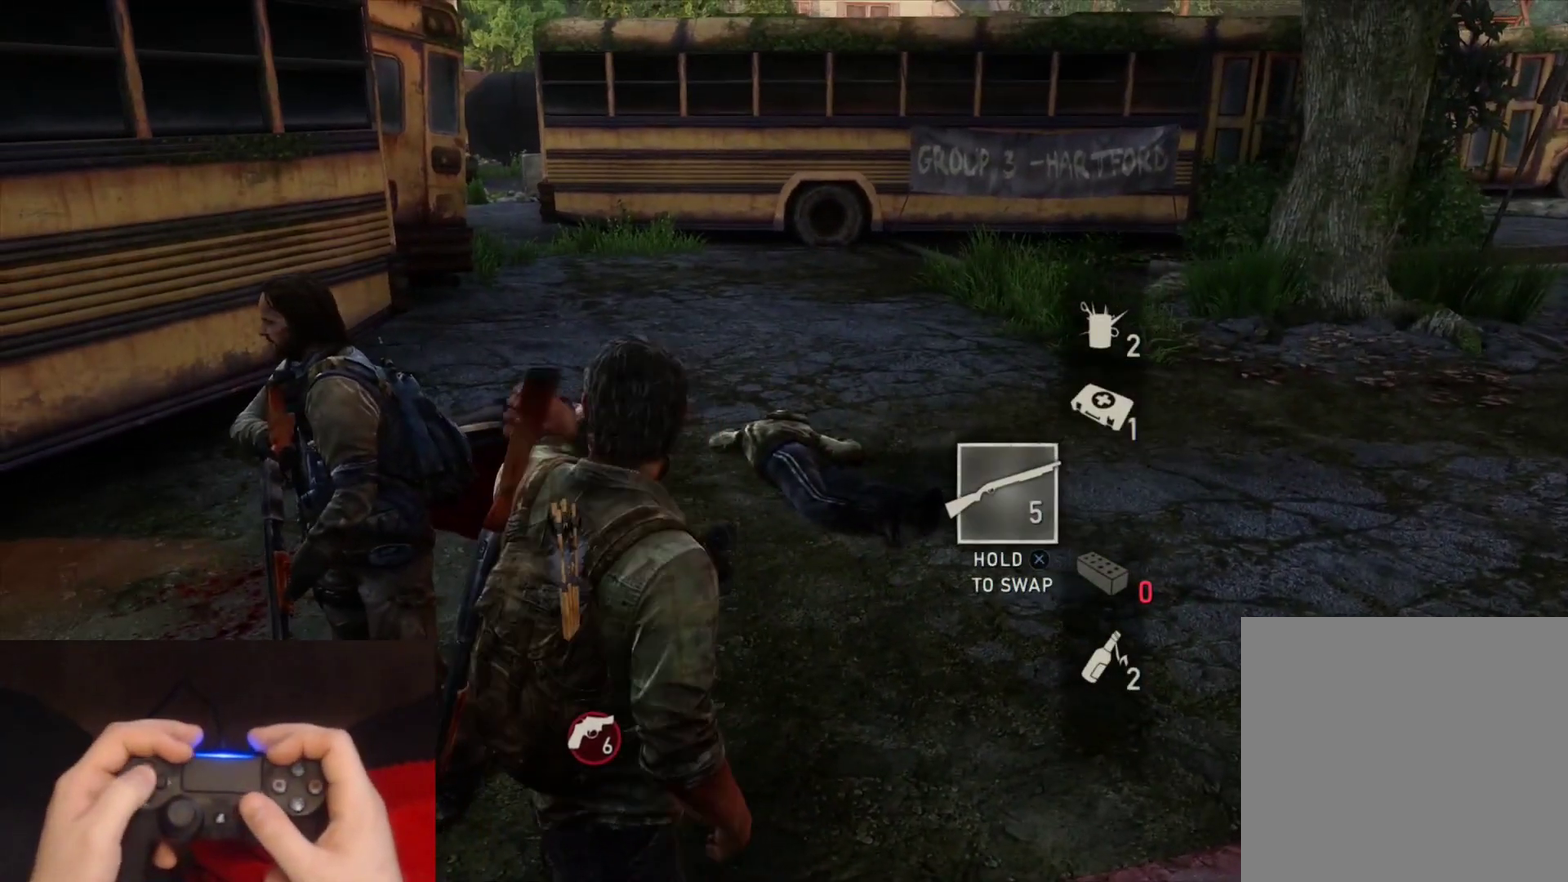
{"buttons": [], "left_stick": "center", "right_stick": "center", "events": []}